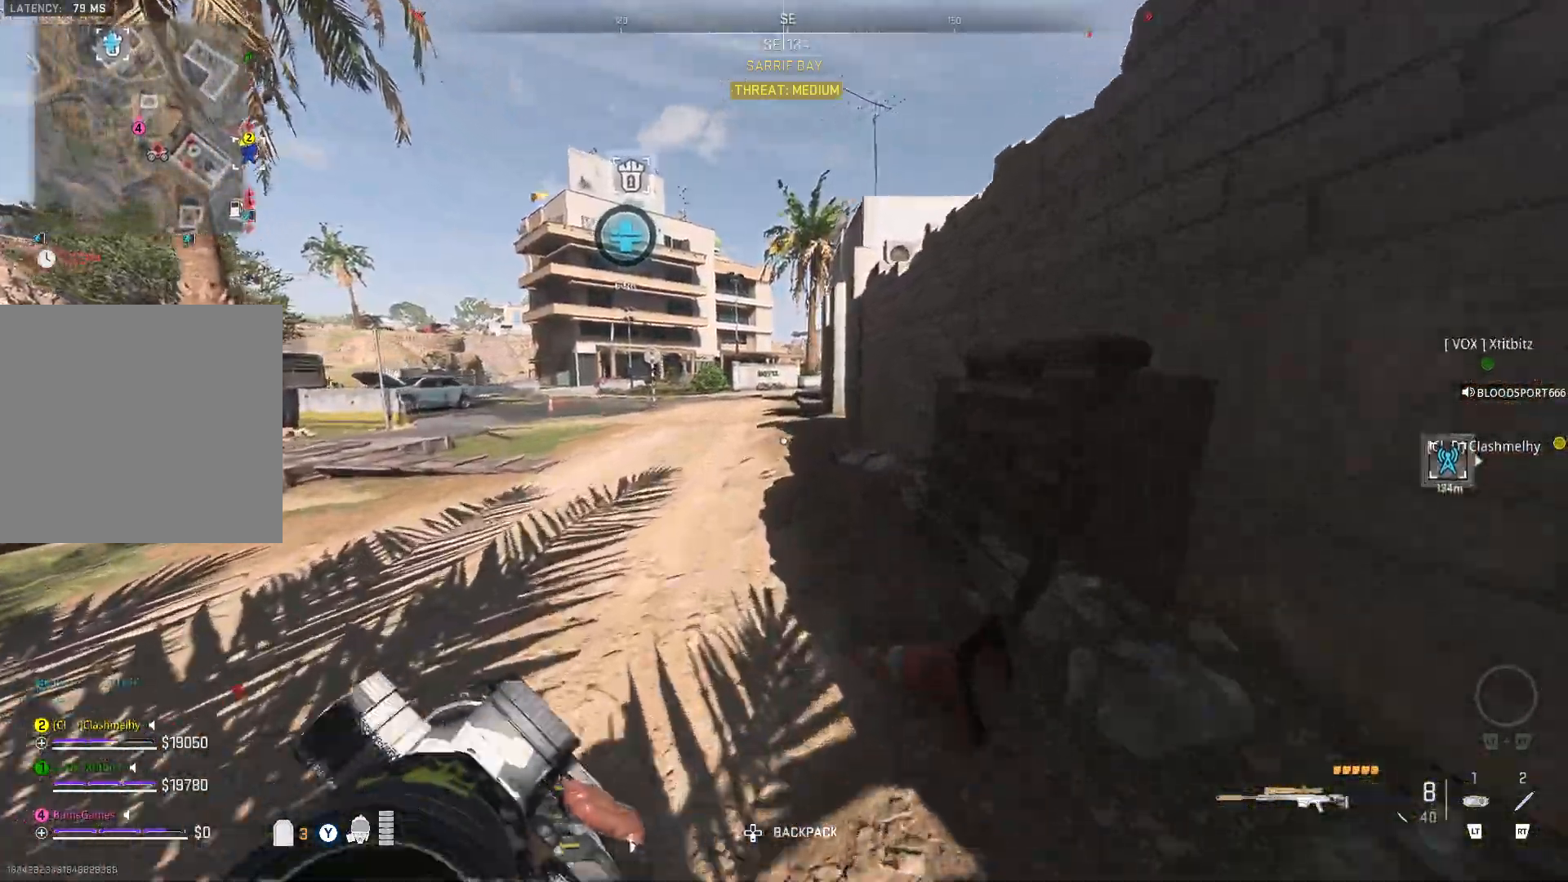
Gameplay with a controller (Xbox layout); each line is a JSON object with the inputs held at the frame after it. "events" lists button and stick changes between this image and that frame as [ms after this image, input, new state], when the widget could be followed in between.
{"buttons": [], "left_stick": "up", "right_stick": "left", "events": [[467, "right_stick", "left"]]}
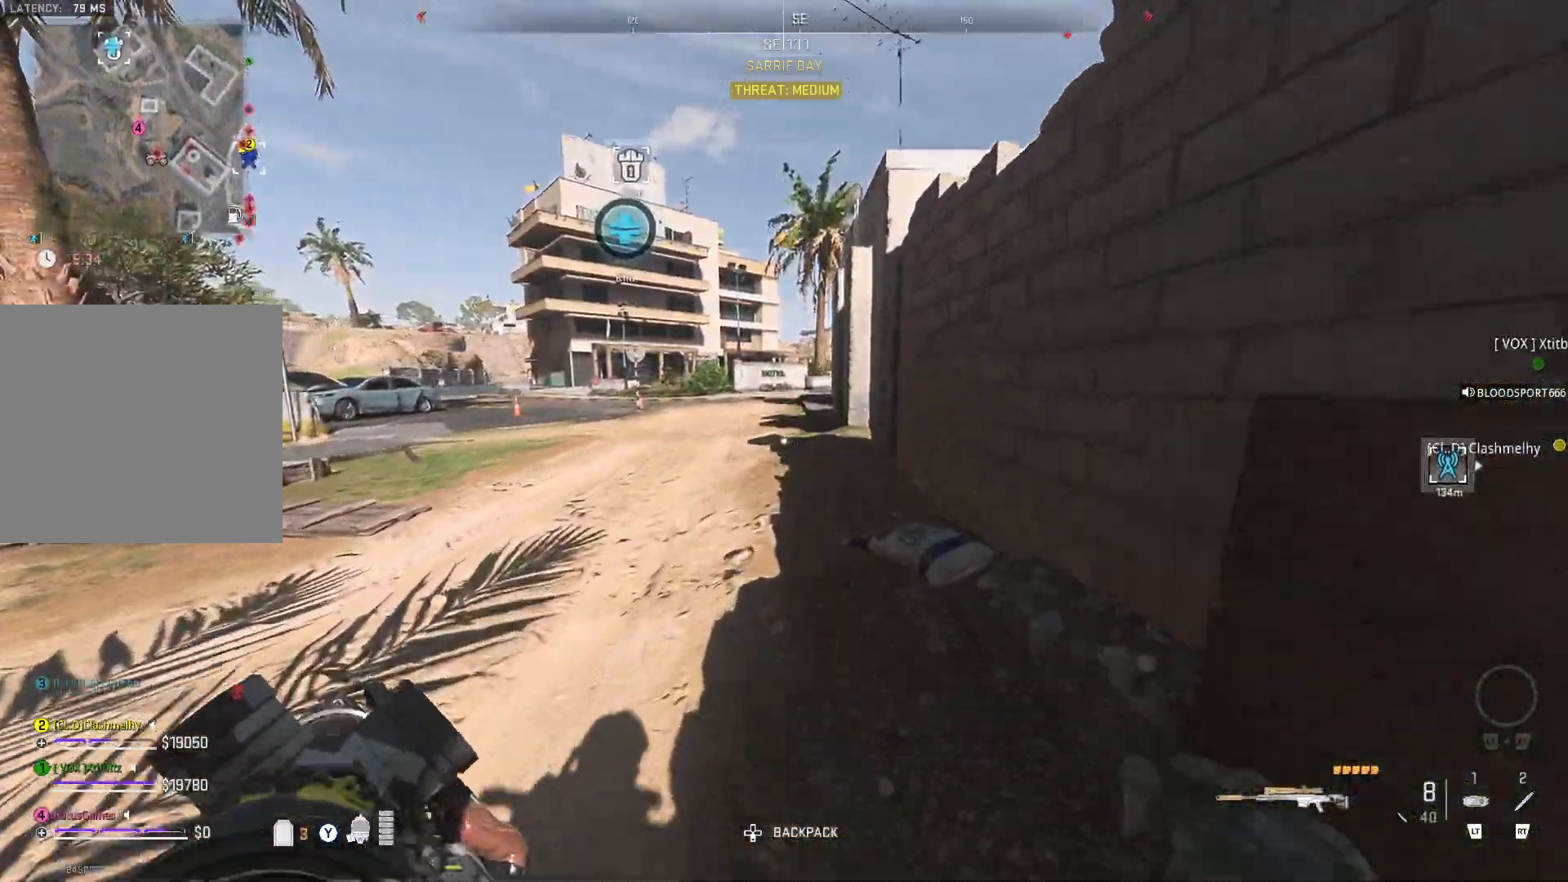
{"buttons": ["Y"], "left_stick": "up", "right_stick": "center", "events": [[100, "right_stick", "center"], [417, "Y", "down"]]}
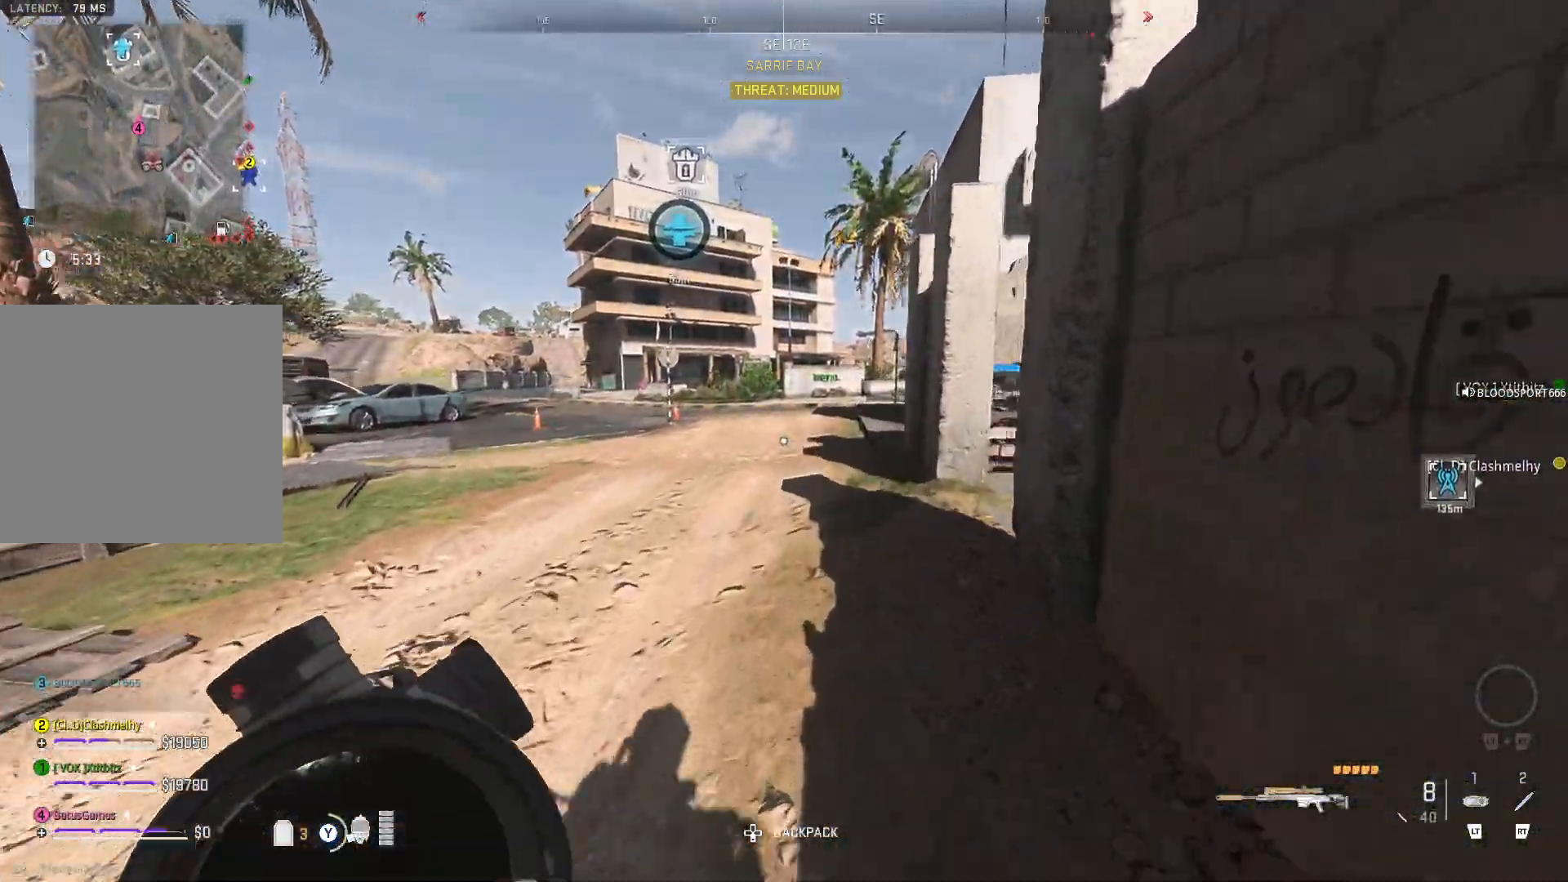
{"buttons": ["Y"], "left_stick": "up", "right_stick": "center", "events": []}
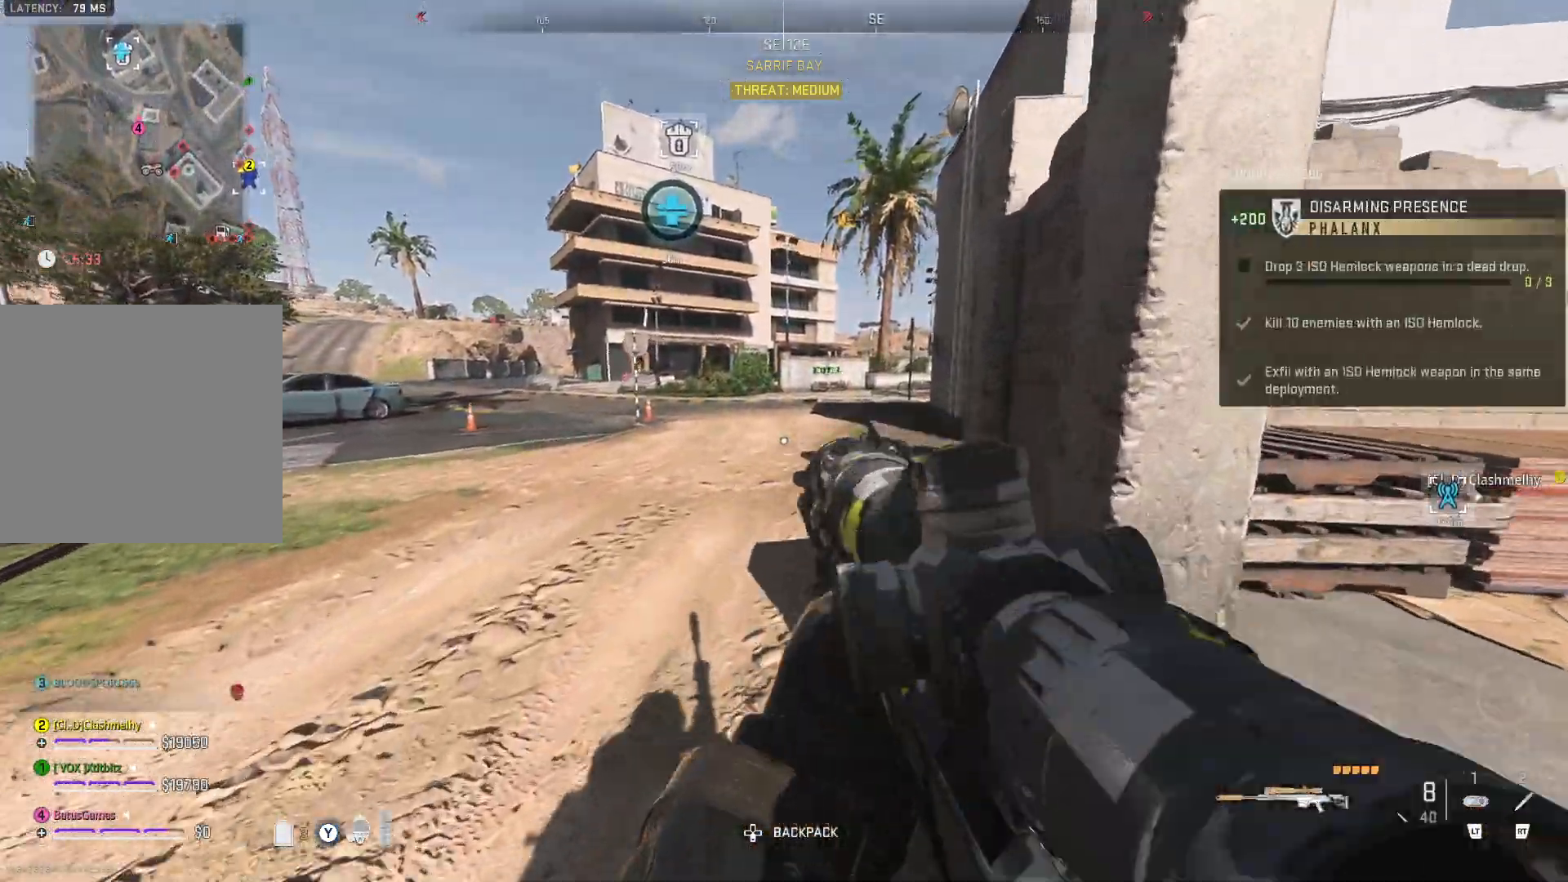
{"buttons": ["Y"], "left_stick": "up", "right_stick": "center", "events": []}
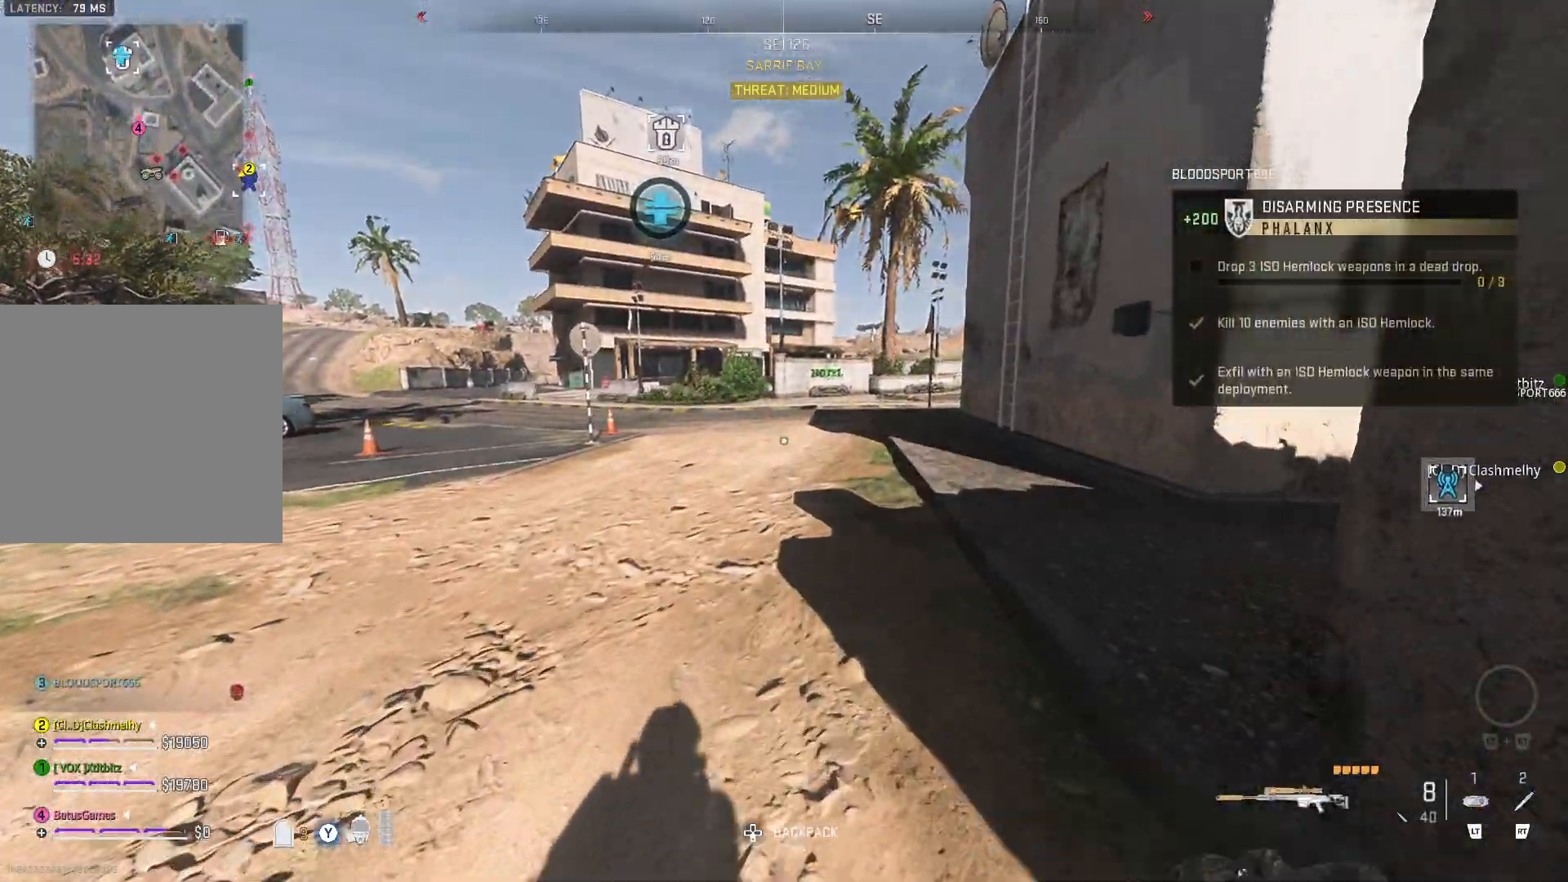
{"buttons": ["Y"], "left_stick": "up", "right_stick": "center", "events": []}
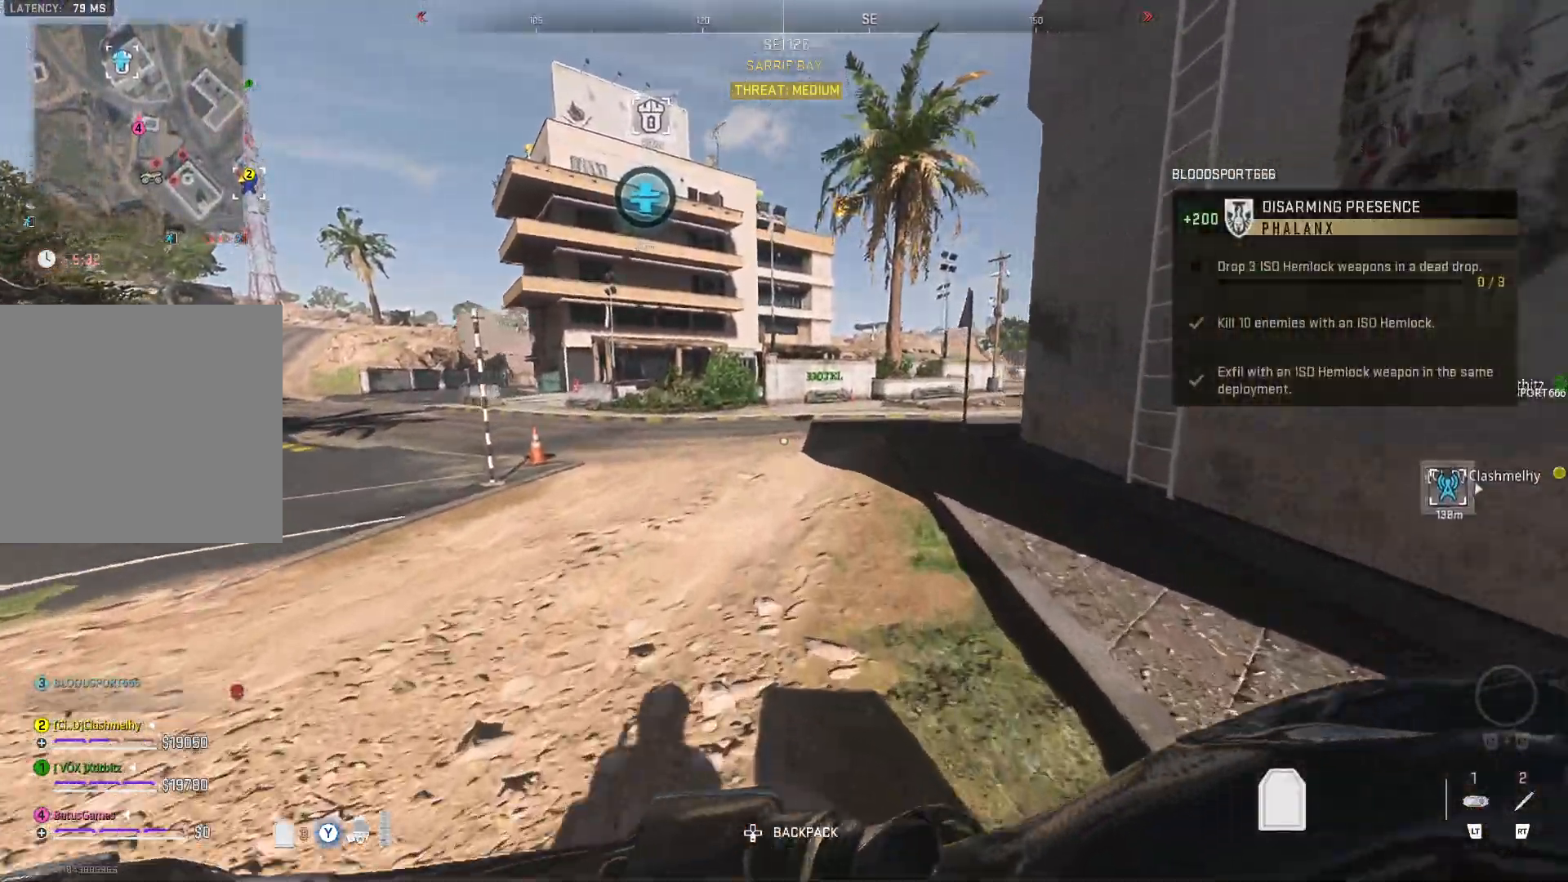
{"buttons": [], "left_stick": "up", "right_stick": "left", "events": [[200, "Y", "up"], [417, "right_stick", "left"]]}
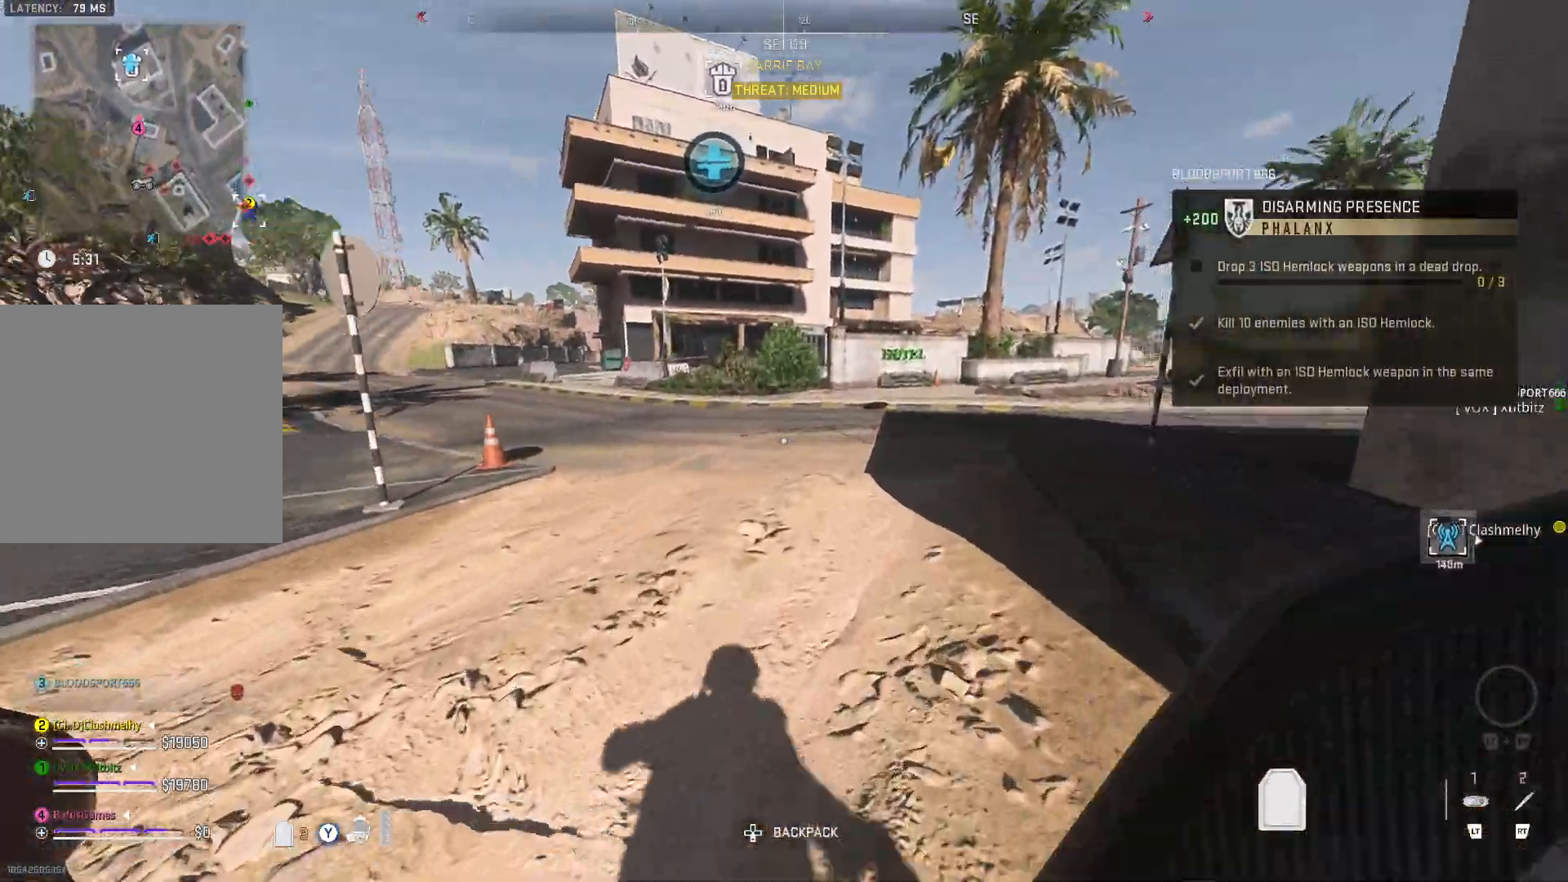
{"buttons": [], "left_stick": "up", "right_stick": "center", "events": [[83, "right_stick", "center"]]}
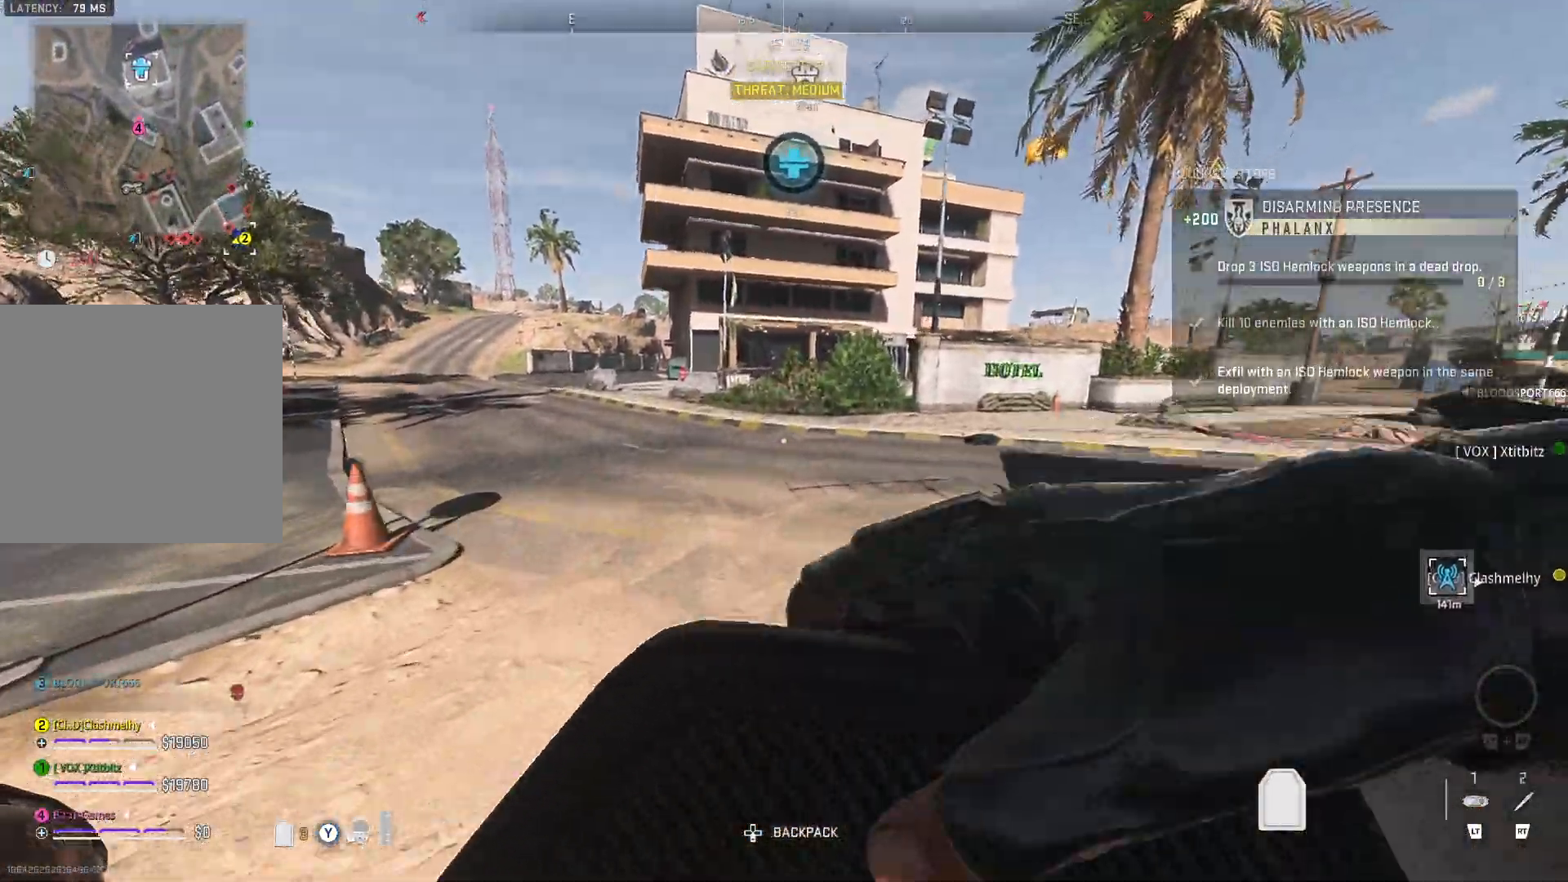
{"buttons": [], "left_stick": "up", "right_stick": "center", "events": []}
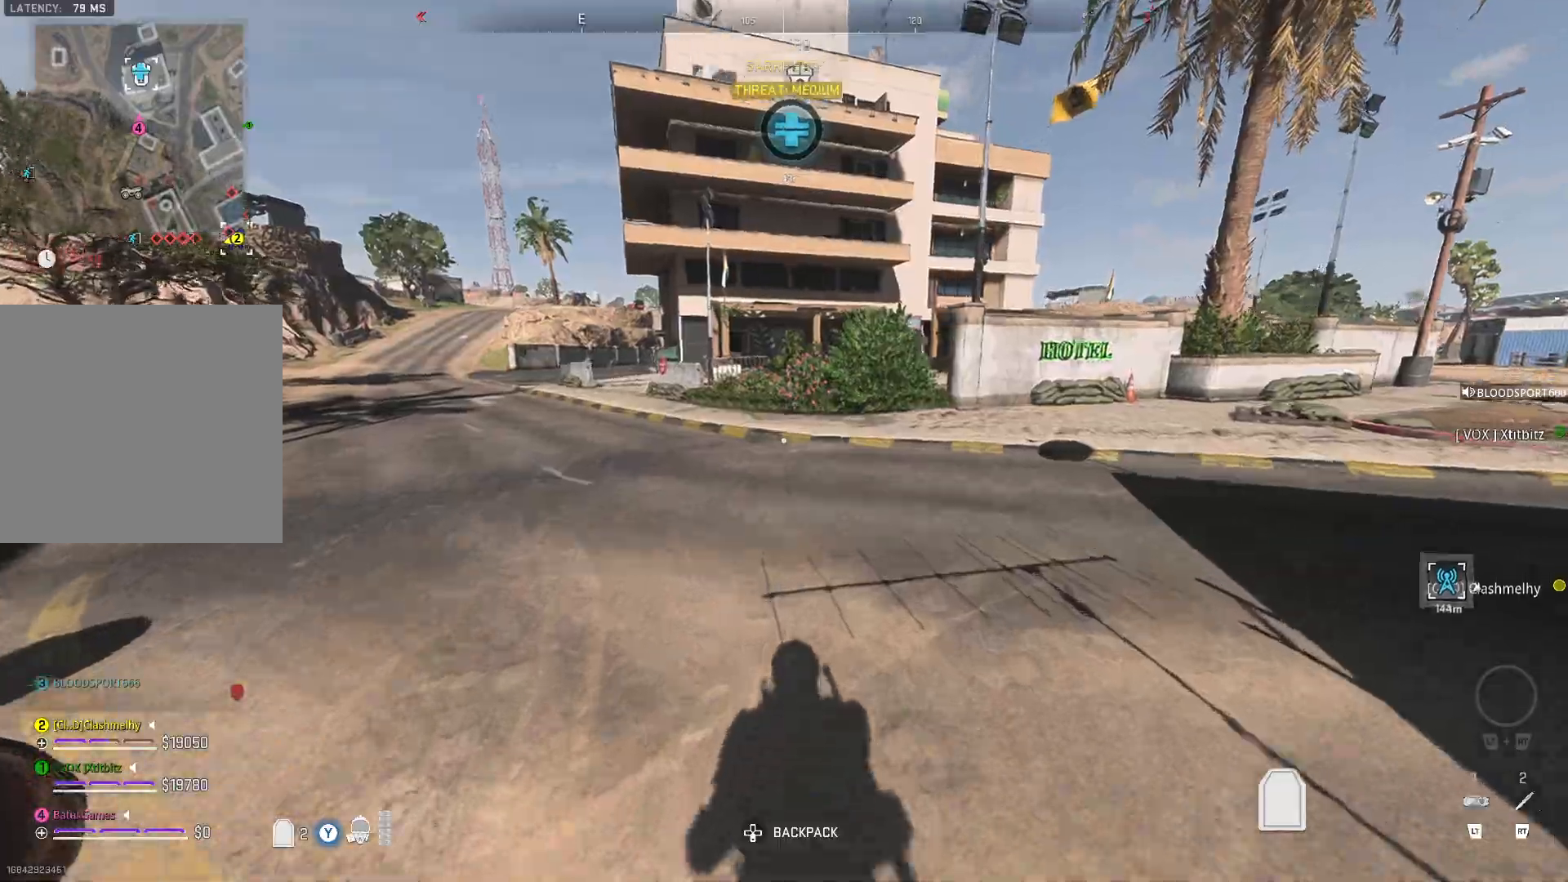
{"buttons": [], "left_stick": "up", "right_stick": "center", "events": [[83, "right_stick", "left"], [317, "right_stick", "center"]]}
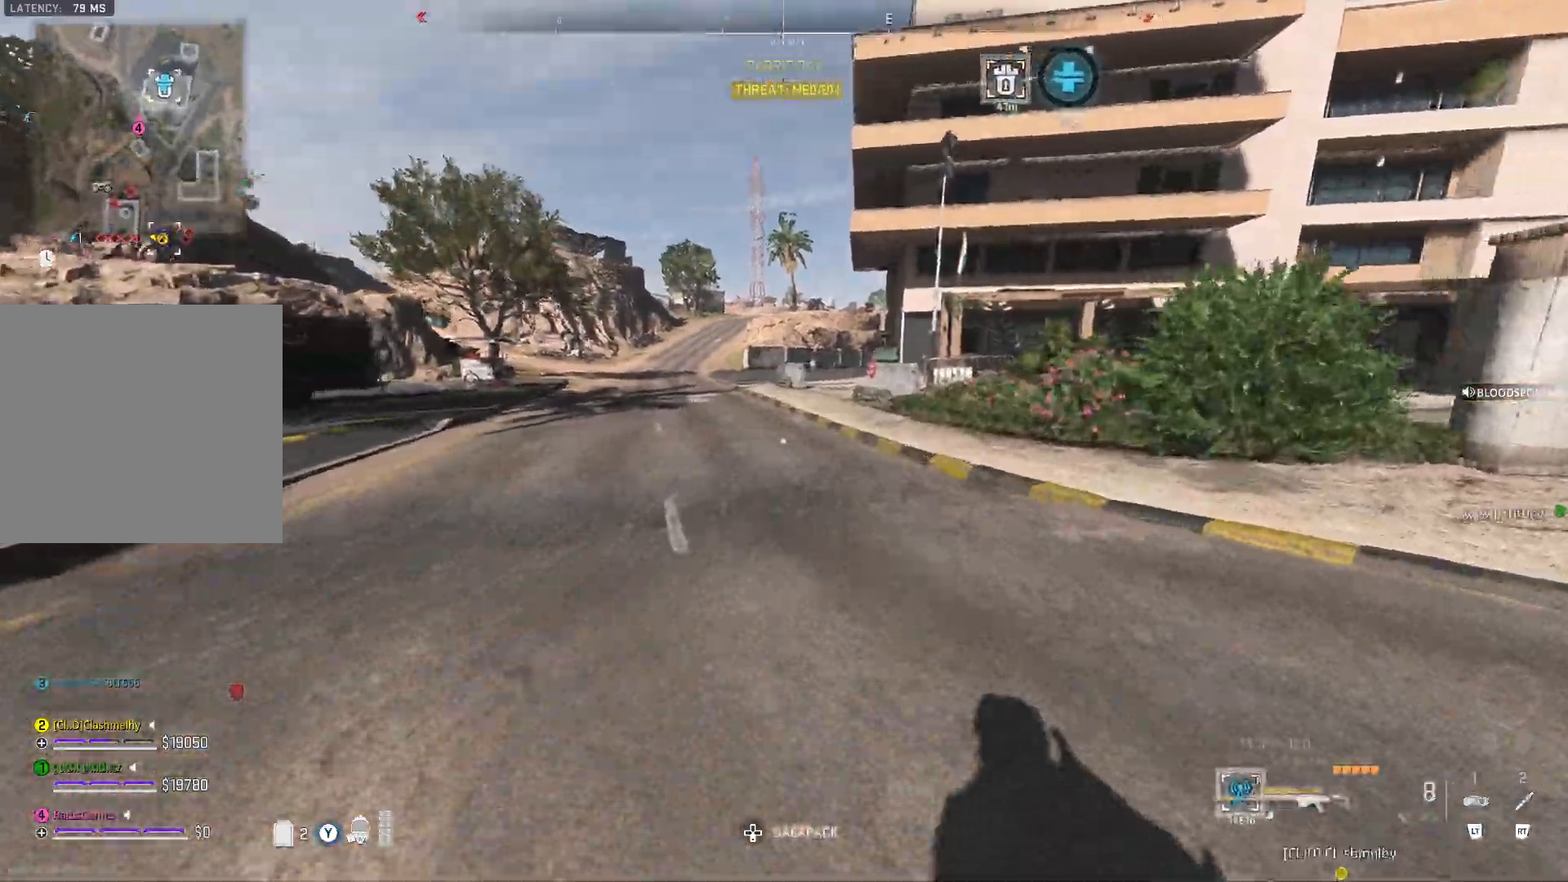
{"buttons": [], "left_stick": "up", "right_stick": "center"}
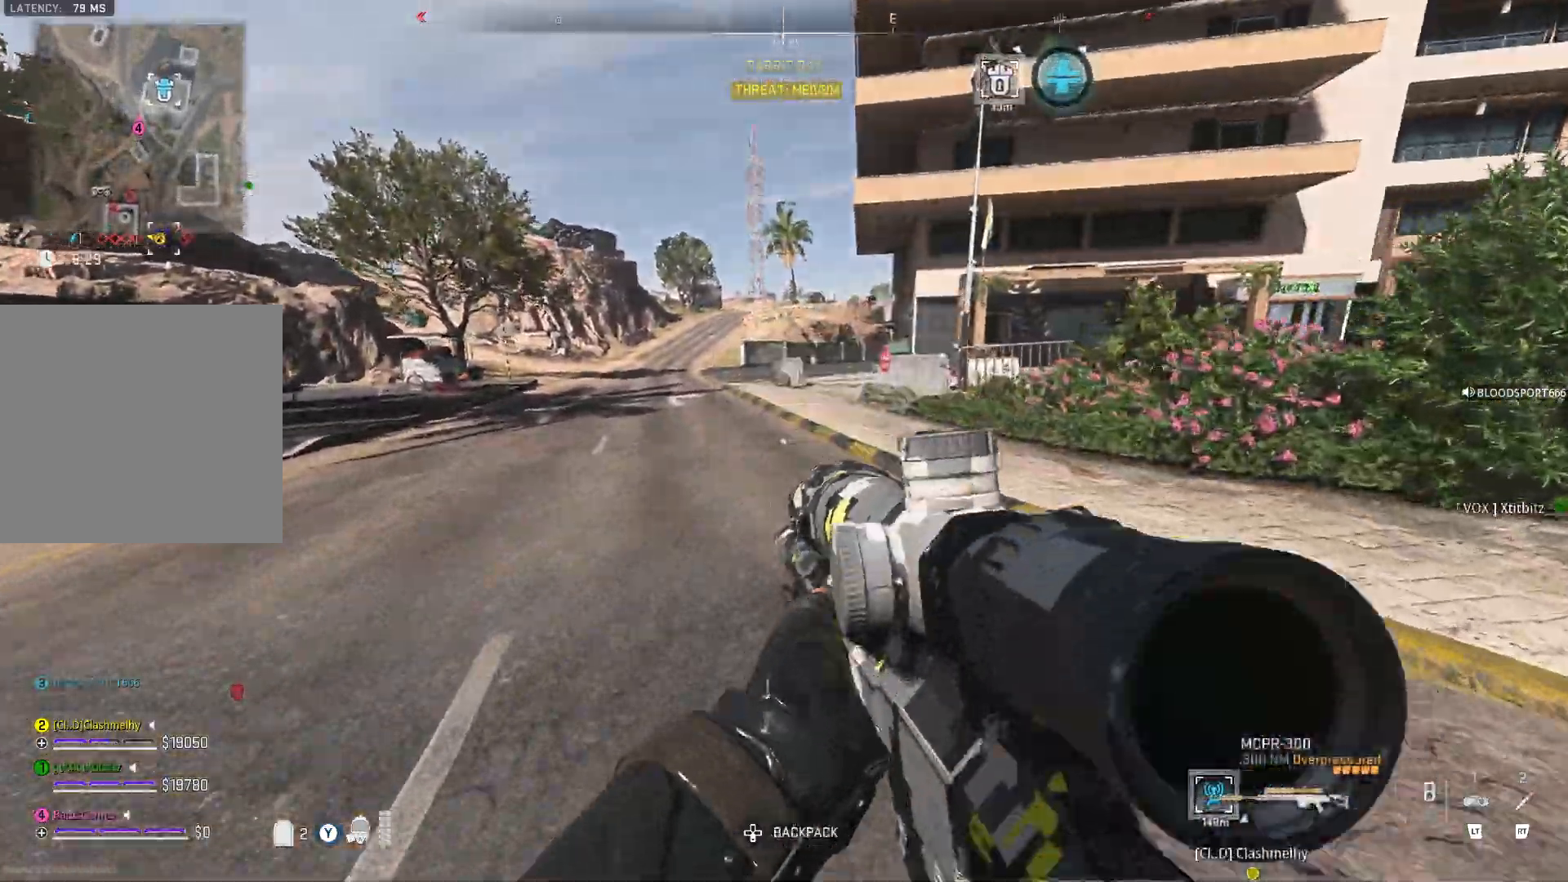
{"buttons": [], "left_stick": "up", "right_stick": "center", "events": [[317, "Y", "down"], [400, "Y", "up"]]}
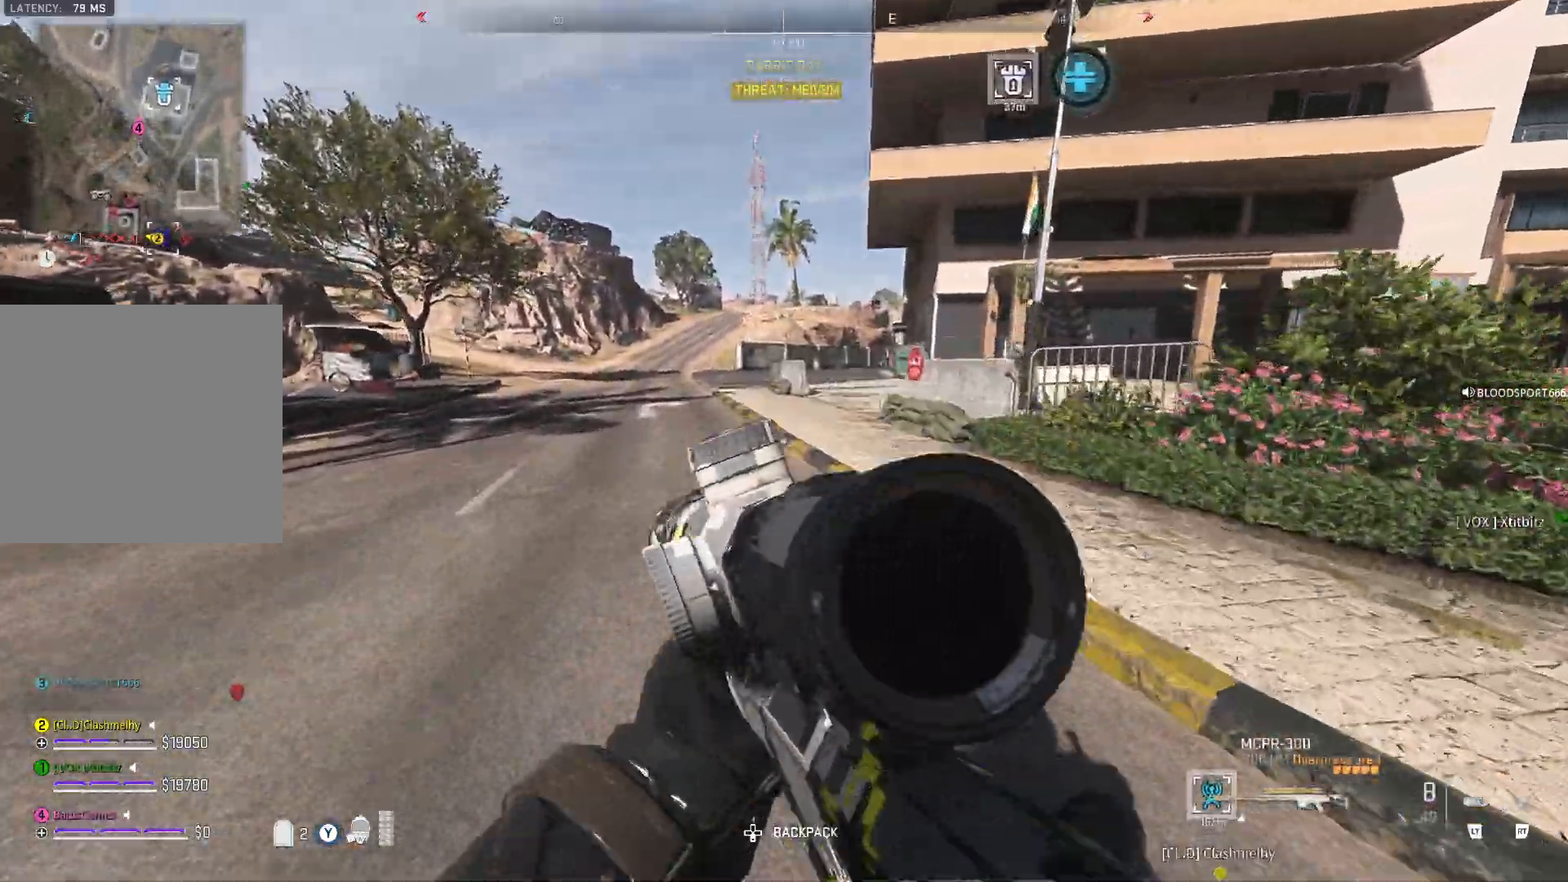
{"buttons": [], "left_stick": "up", "right_stick": "left", "events": [[100, "right_stick", "right"], [250, "right_stick", "center"], [483, "right_stick", "left"]]}
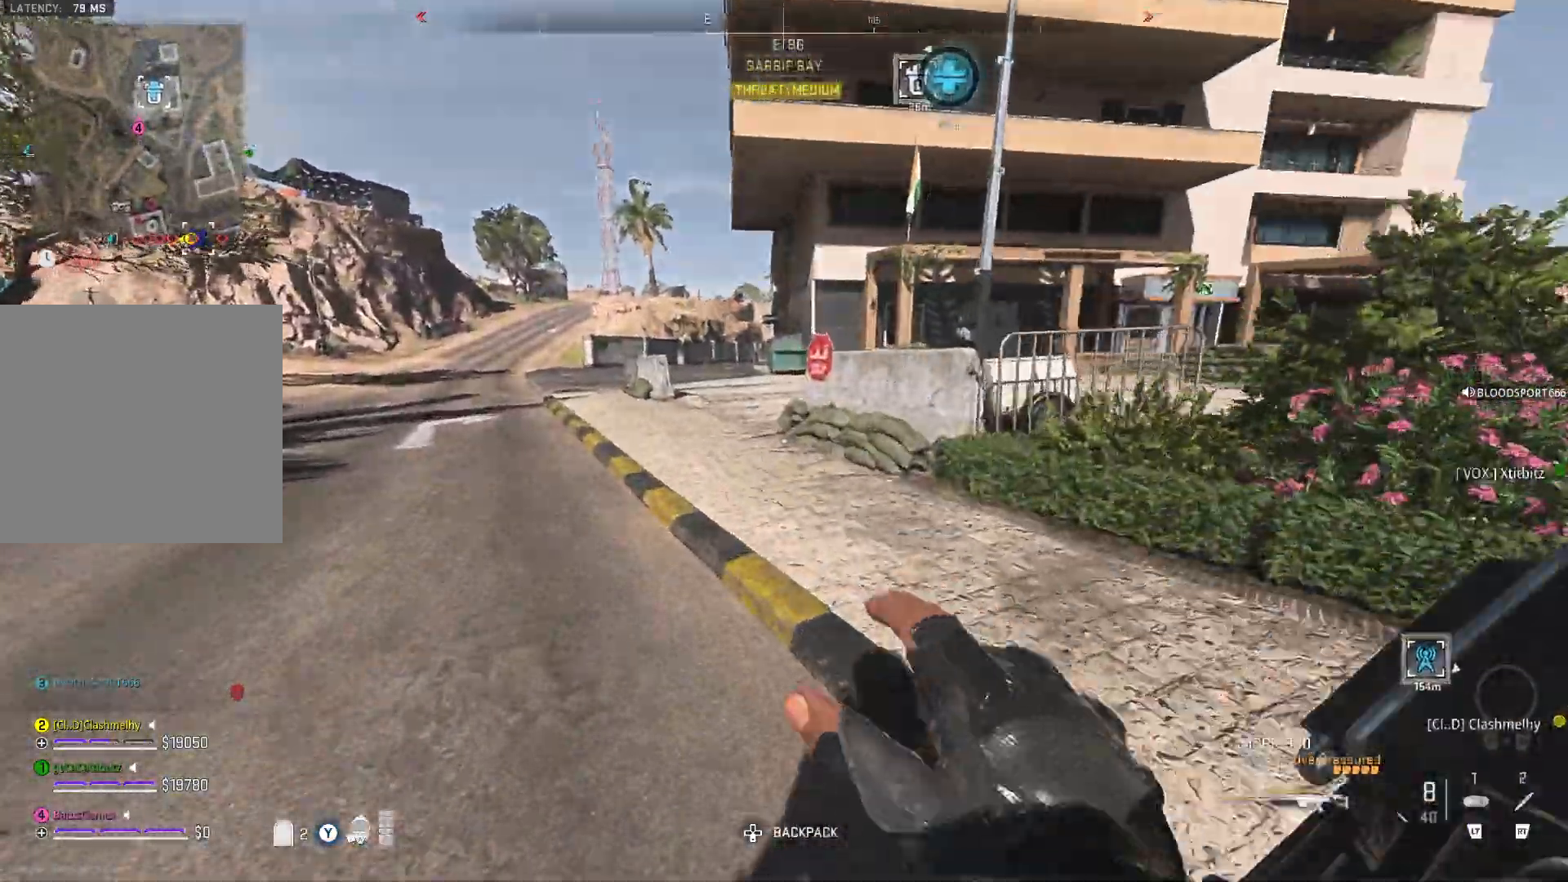
{"buttons": [], "left_stick": "up", "right_stick": "center", "events": [[150, "right_stick", "center"]]}
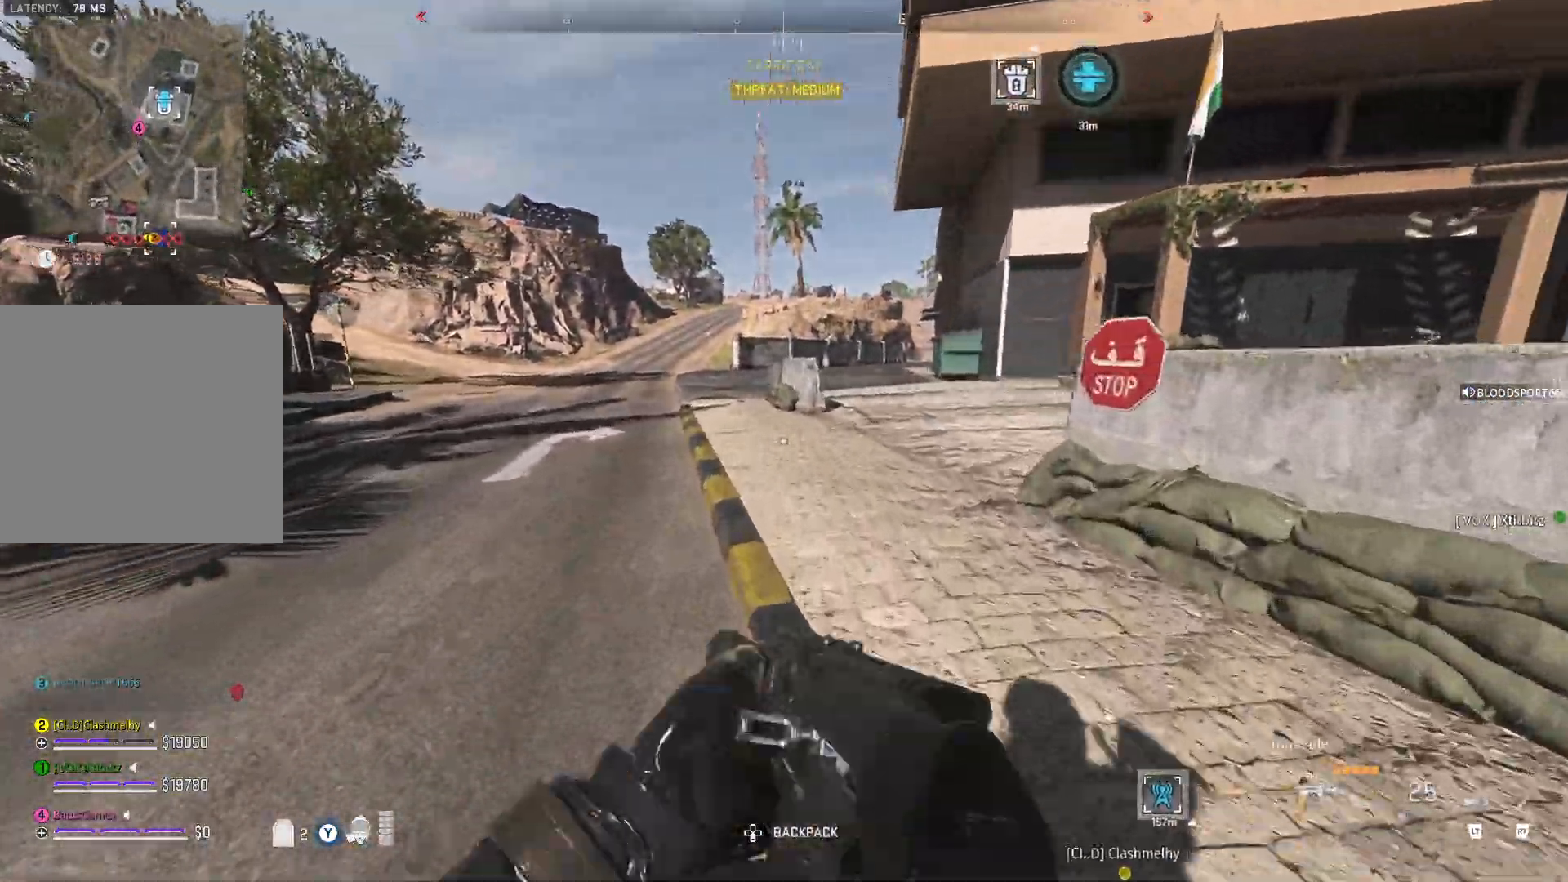
{"buttons": [], "left_stick": "up", "right_stick": "center", "events": [[67, "right_stick", "right"], [267, "right_stick", "center"]]}
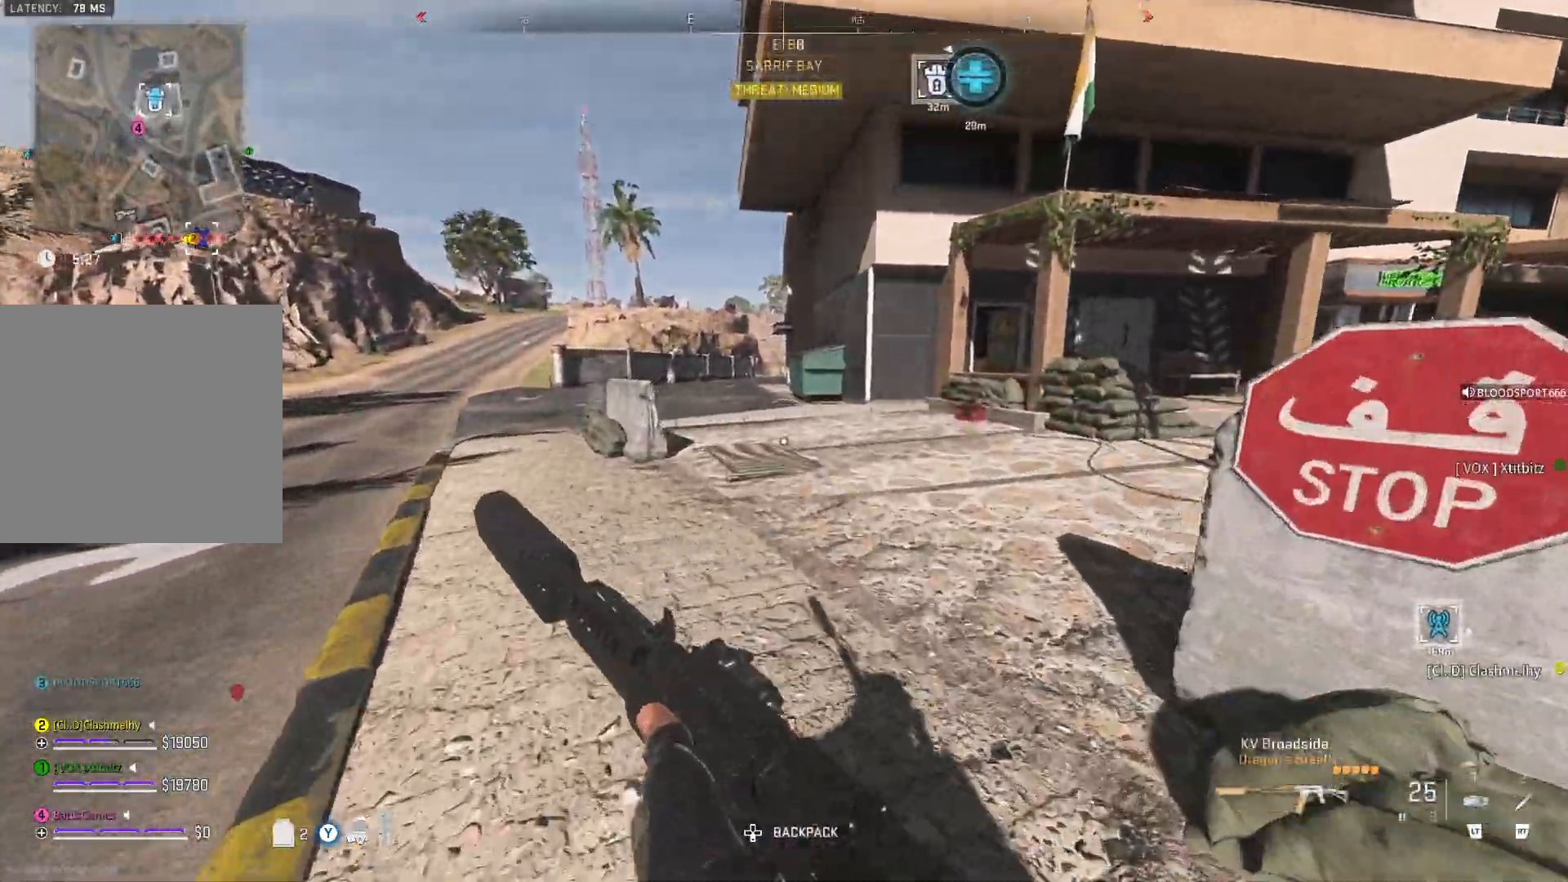
{"buttons": [], "left_stick": "up", "right_stick": "center", "events": [[33, "right_stick", "right"], [217, "right_stick", "center"]]}
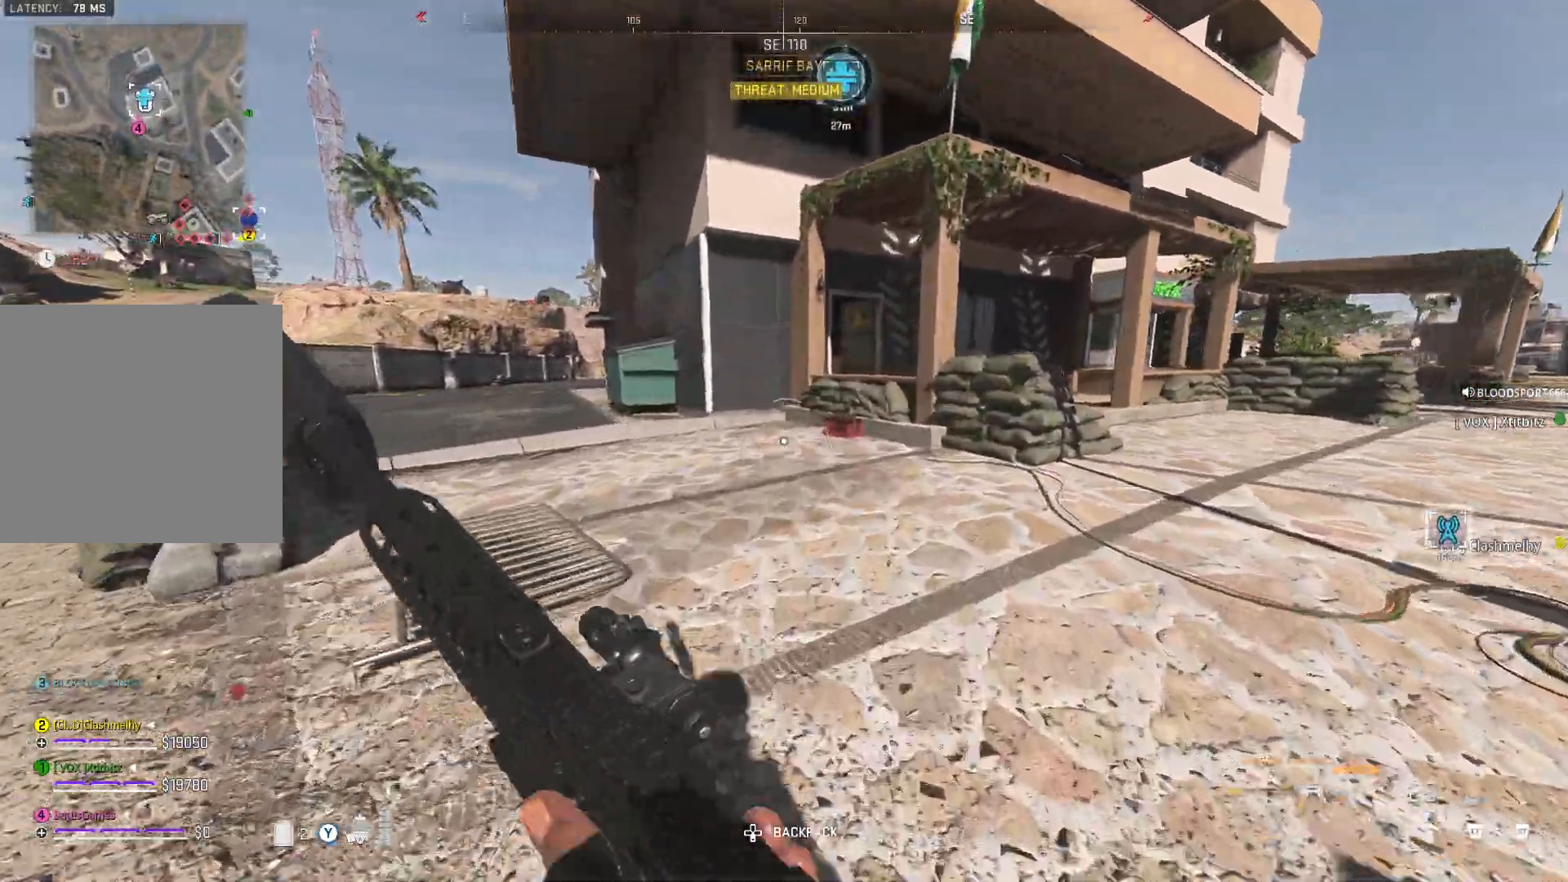
{"buttons": [], "left_stick": "up-right", "right_stick": "center", "events": [[83, "left_stick", "up-right"], [83, "right_stick", "right"], [300, "right_stick", "center"]]}
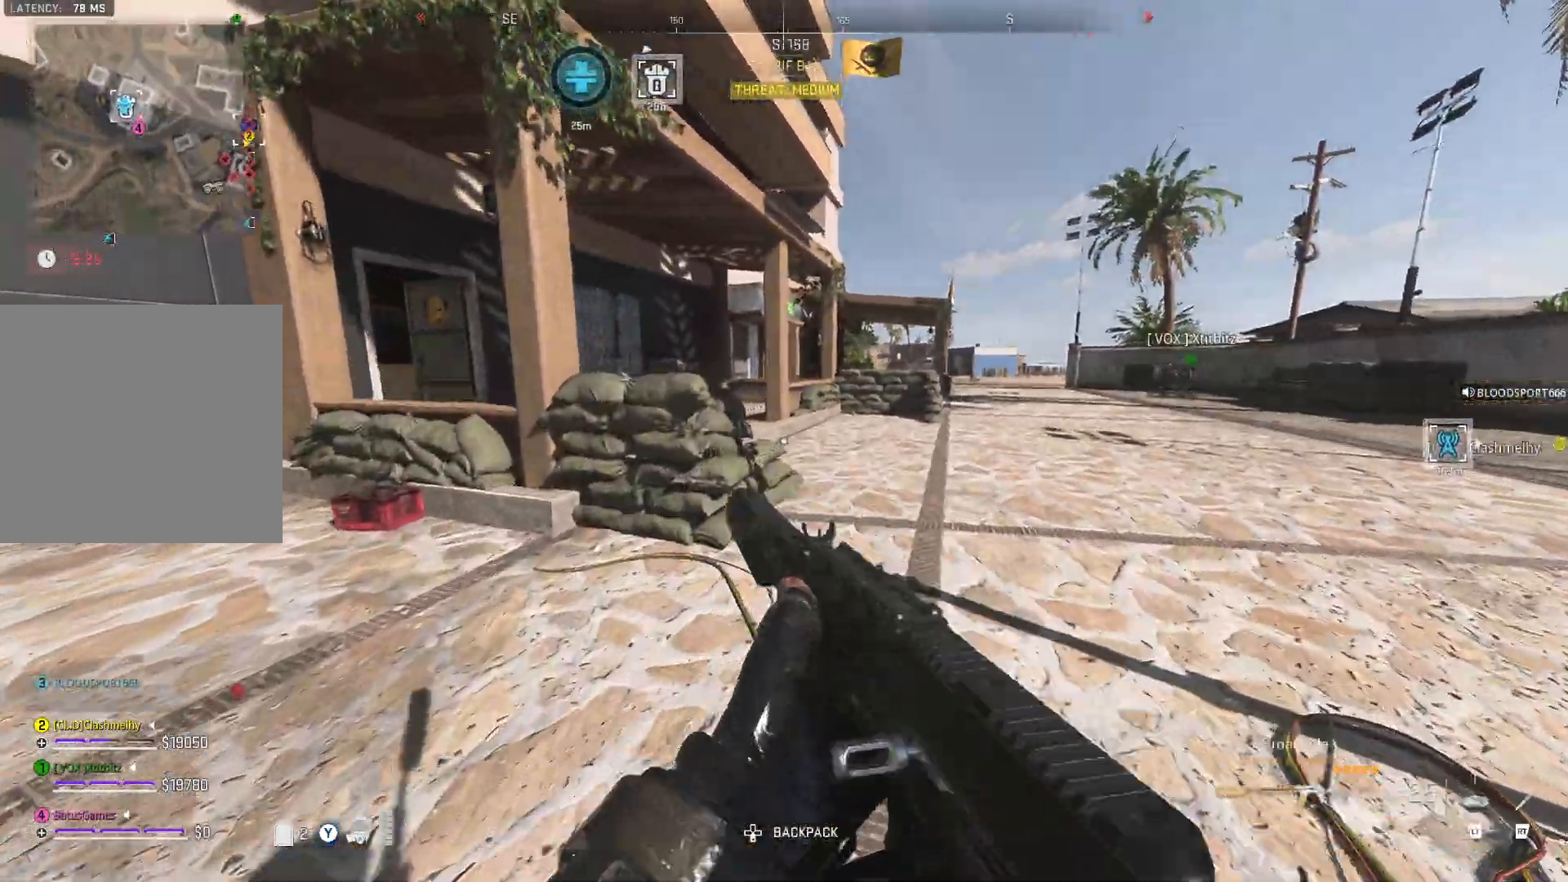
{"buttons": [], "left_stick": "up-right", "right_stick": "center", "events": [[200, "right_stick", "left"], [383, "right_stick", "center"]]}
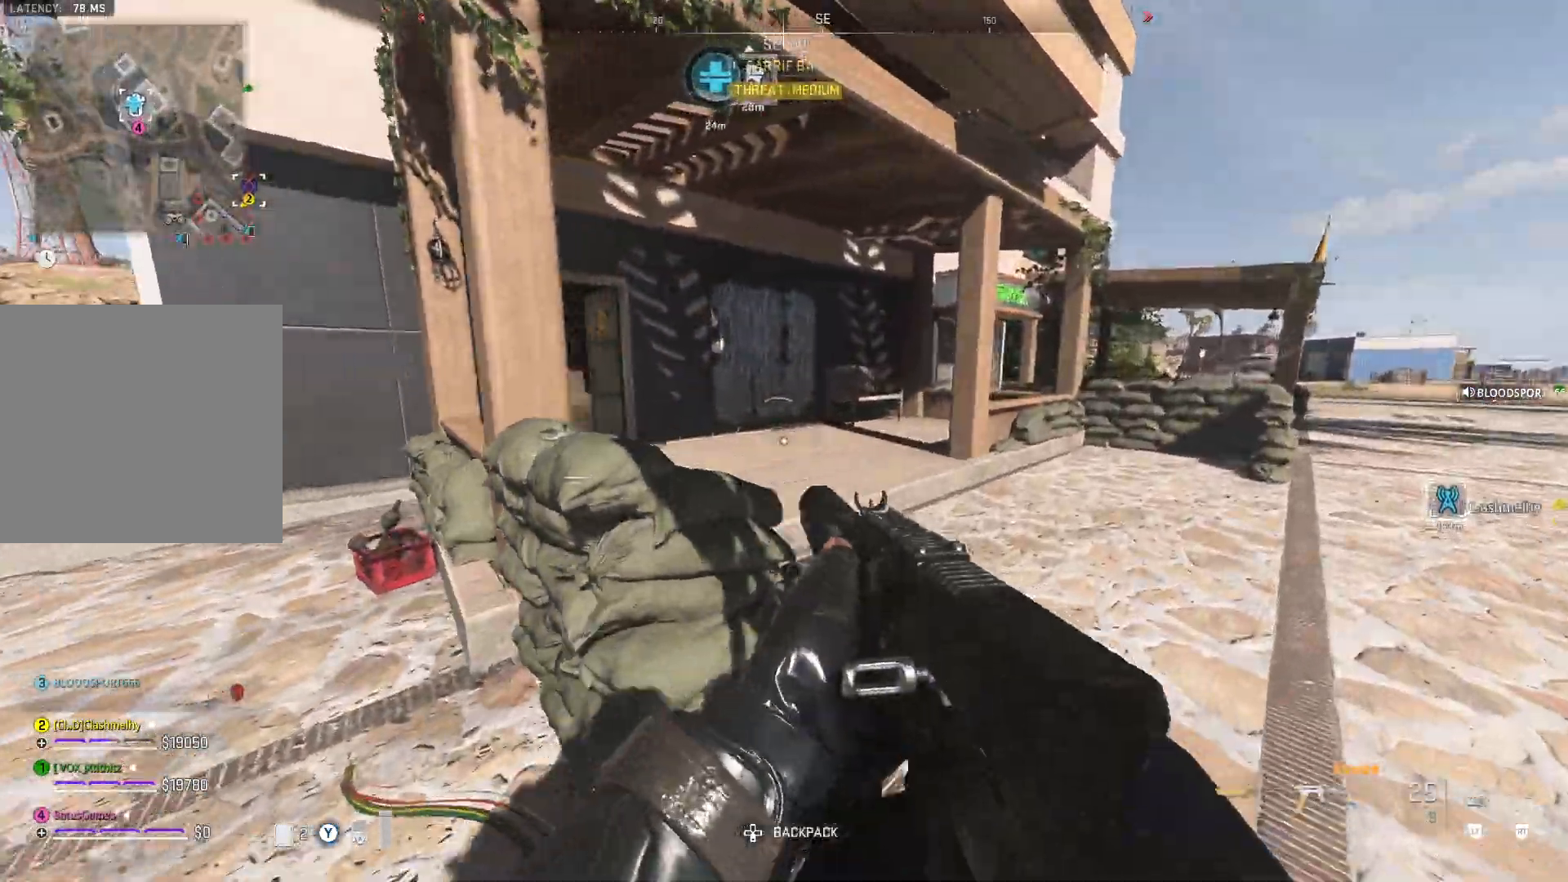
{"buttons": [], "left_stick": "up", "right_stick": "left", "events": [[17, "right_stick", "left"], [200, "right_stick", "center"], [400, "right_stick", "left"], [467, "left_stick", "up"]]}
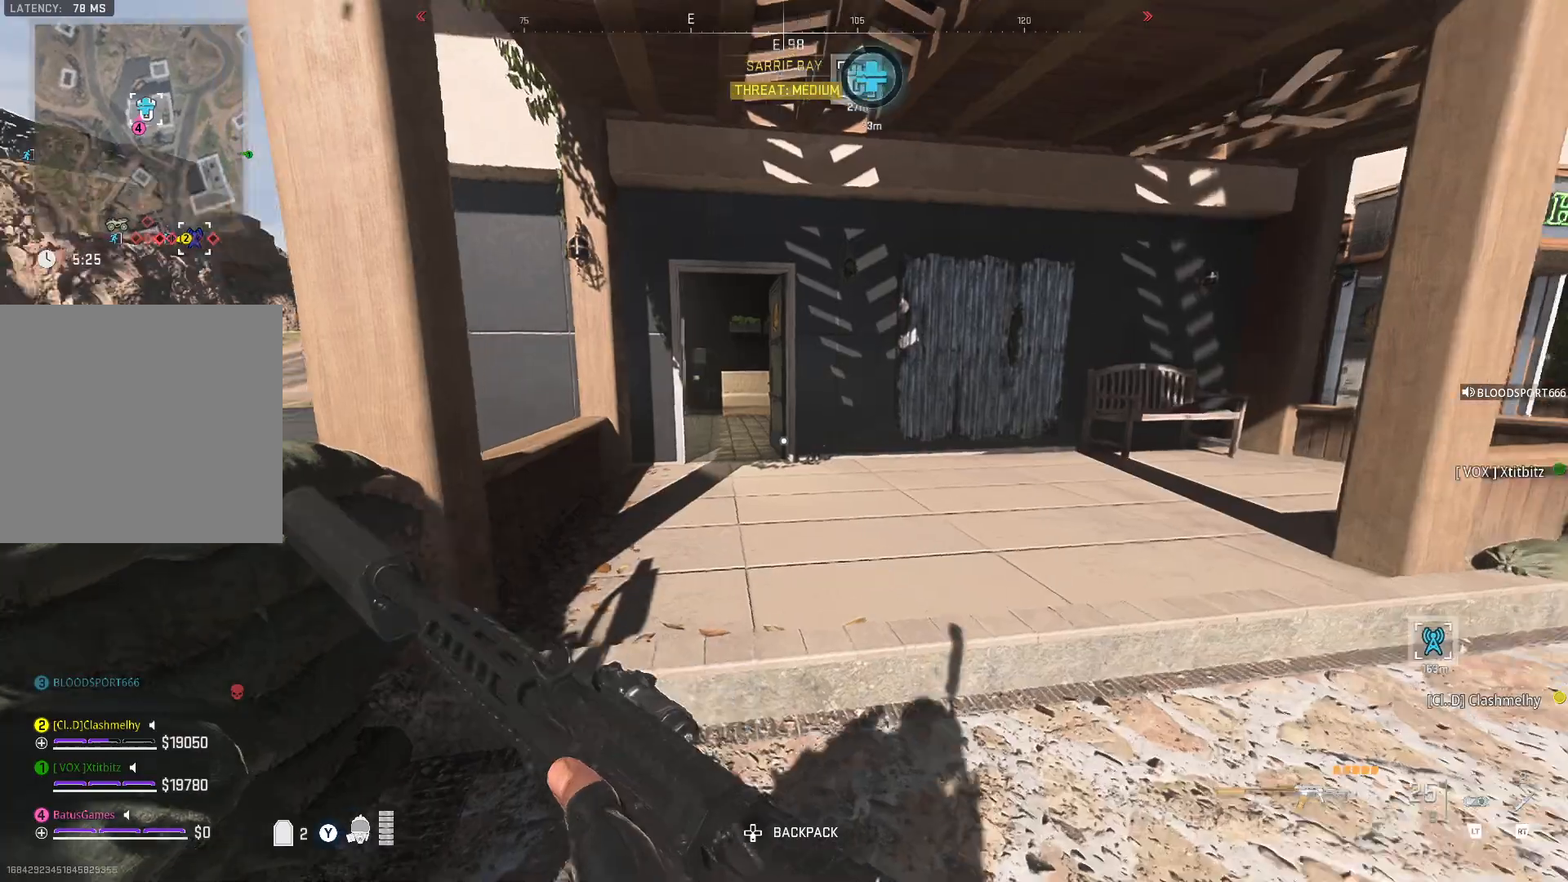
{"buttons": [], "left_stick": "up", "right_stick": "center", "events": [[117, "right_stick", "center"]]}
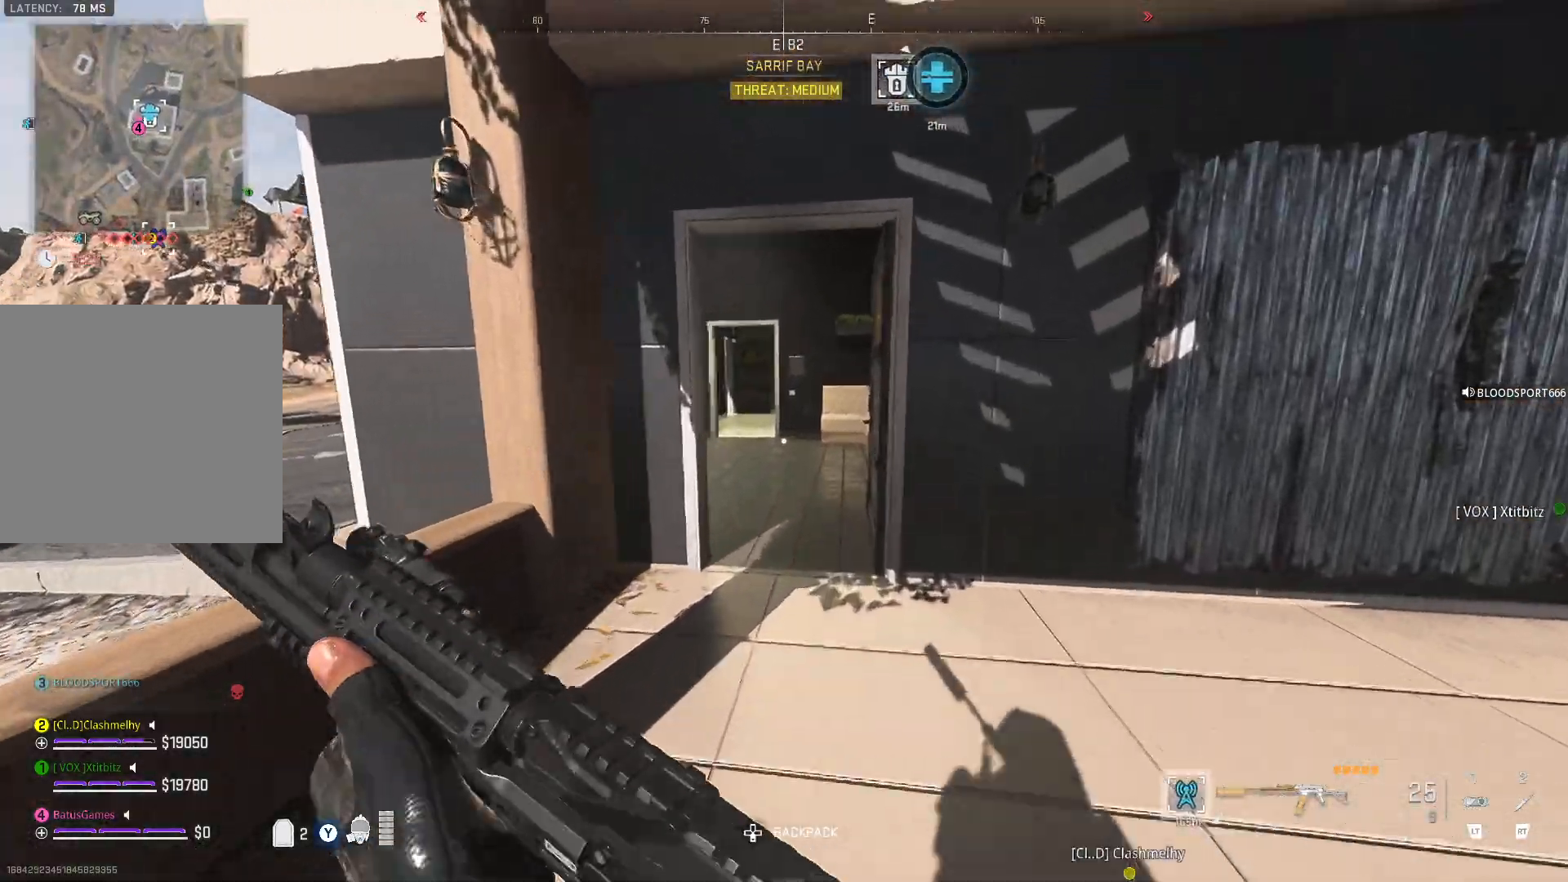
{"buttons": [], "left_stick": "up-left", "right_stick": "right", "events": [[433, "right_stick", "right"], [450, "left_stick", "up-left"]]}
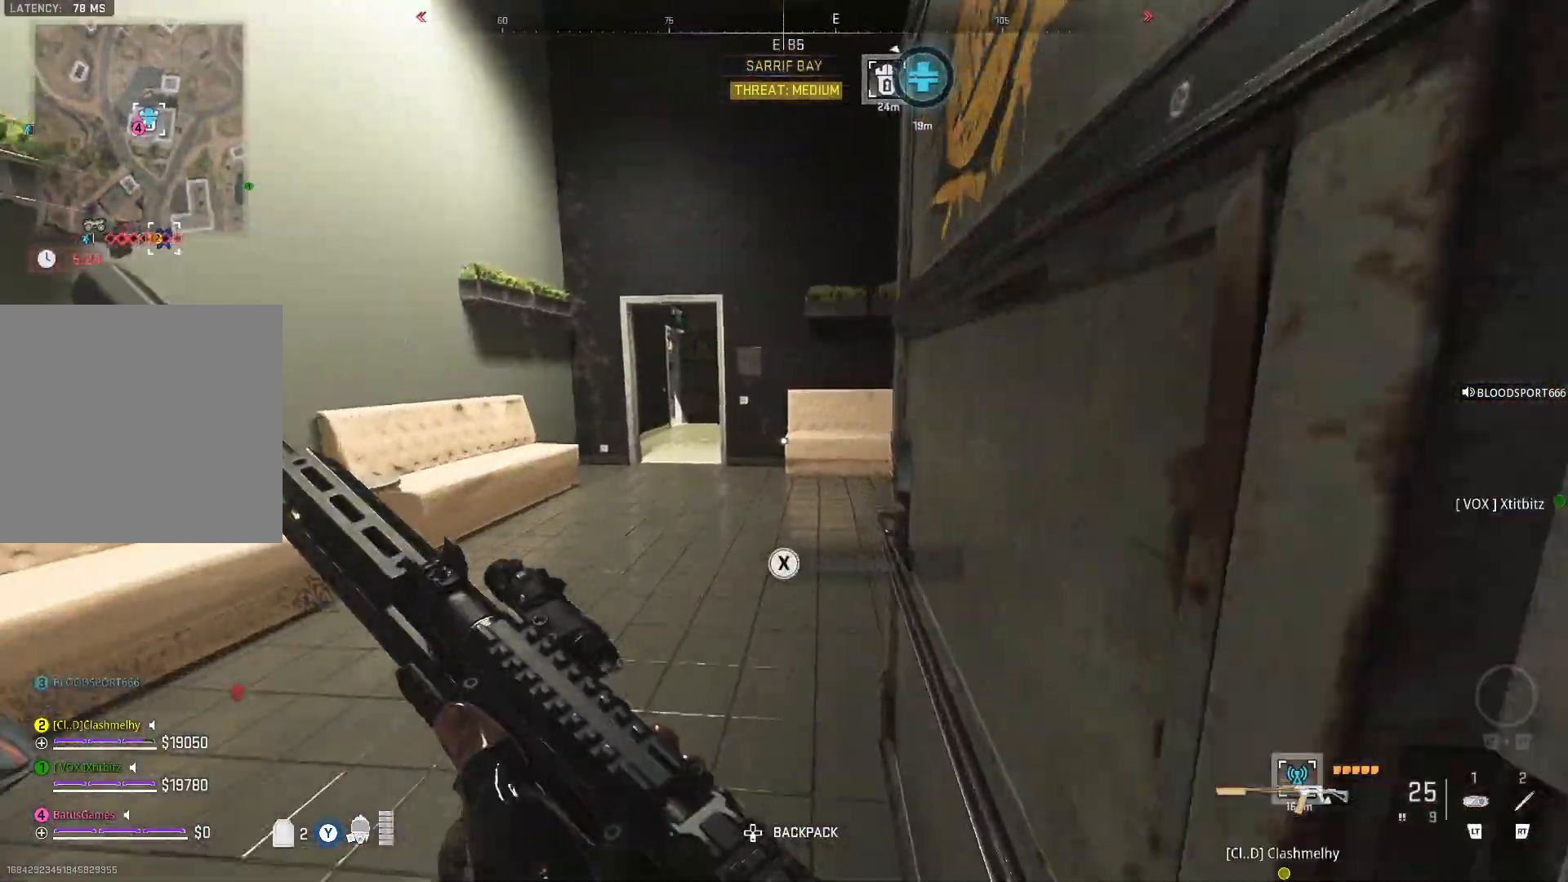
{"buttons": [], "left_stick": "up-left", "right_stick": "right", "events": [[200, "right_stick", "center"], [283, "left_stick", "center"], [433, "left_stick", "up-left"], [433, "right_stick", "right"]]}
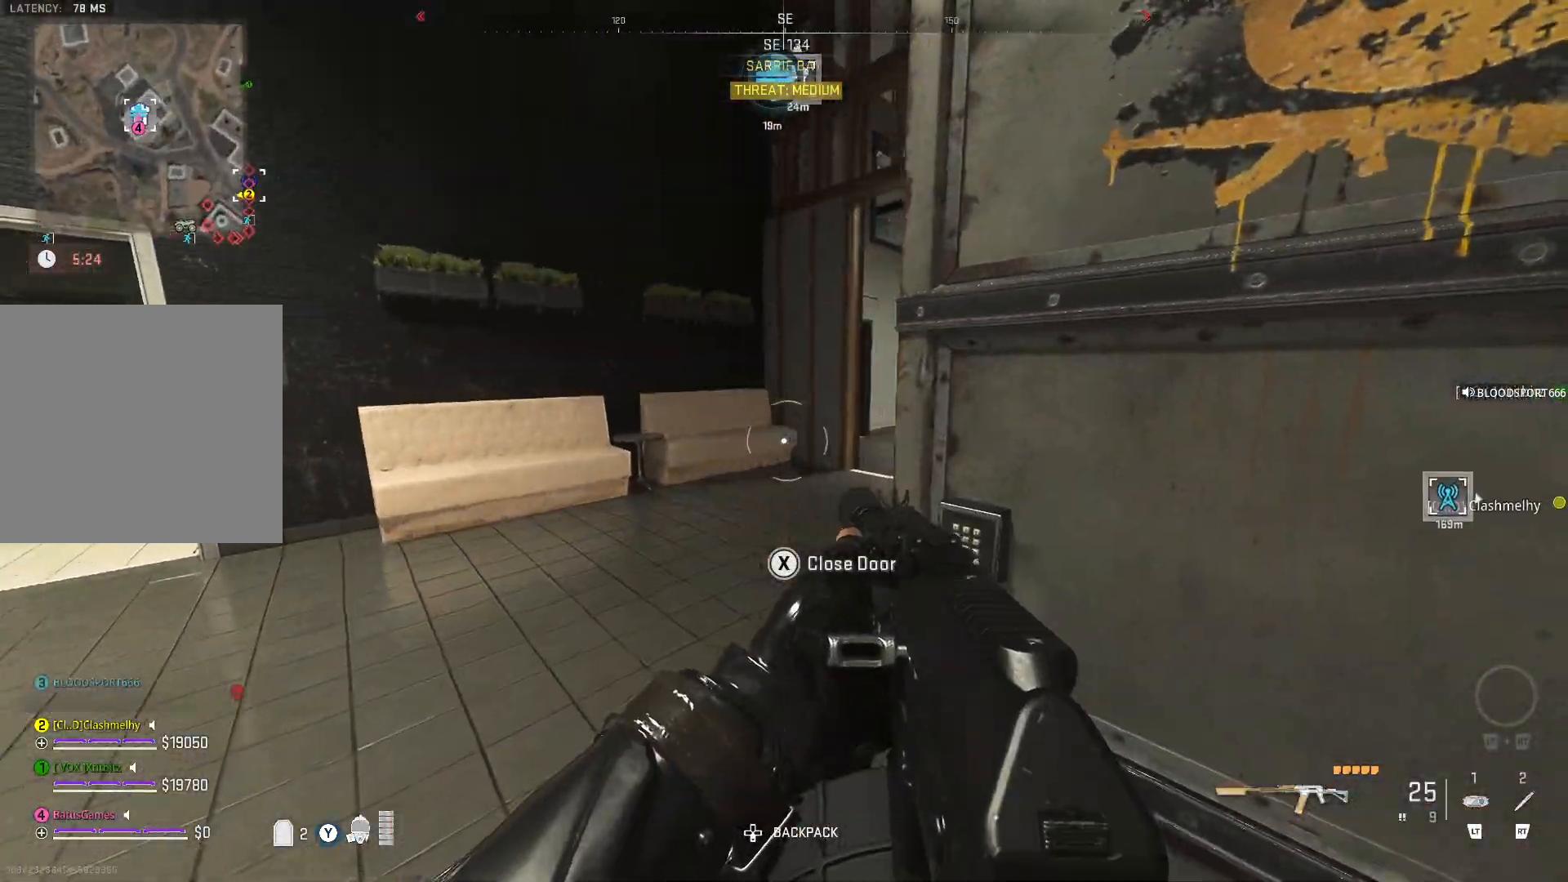
{"buttons": [], "left_stick": "up-left", "right_stick": "center", "events": [[200, "right_stick", "center"]]}
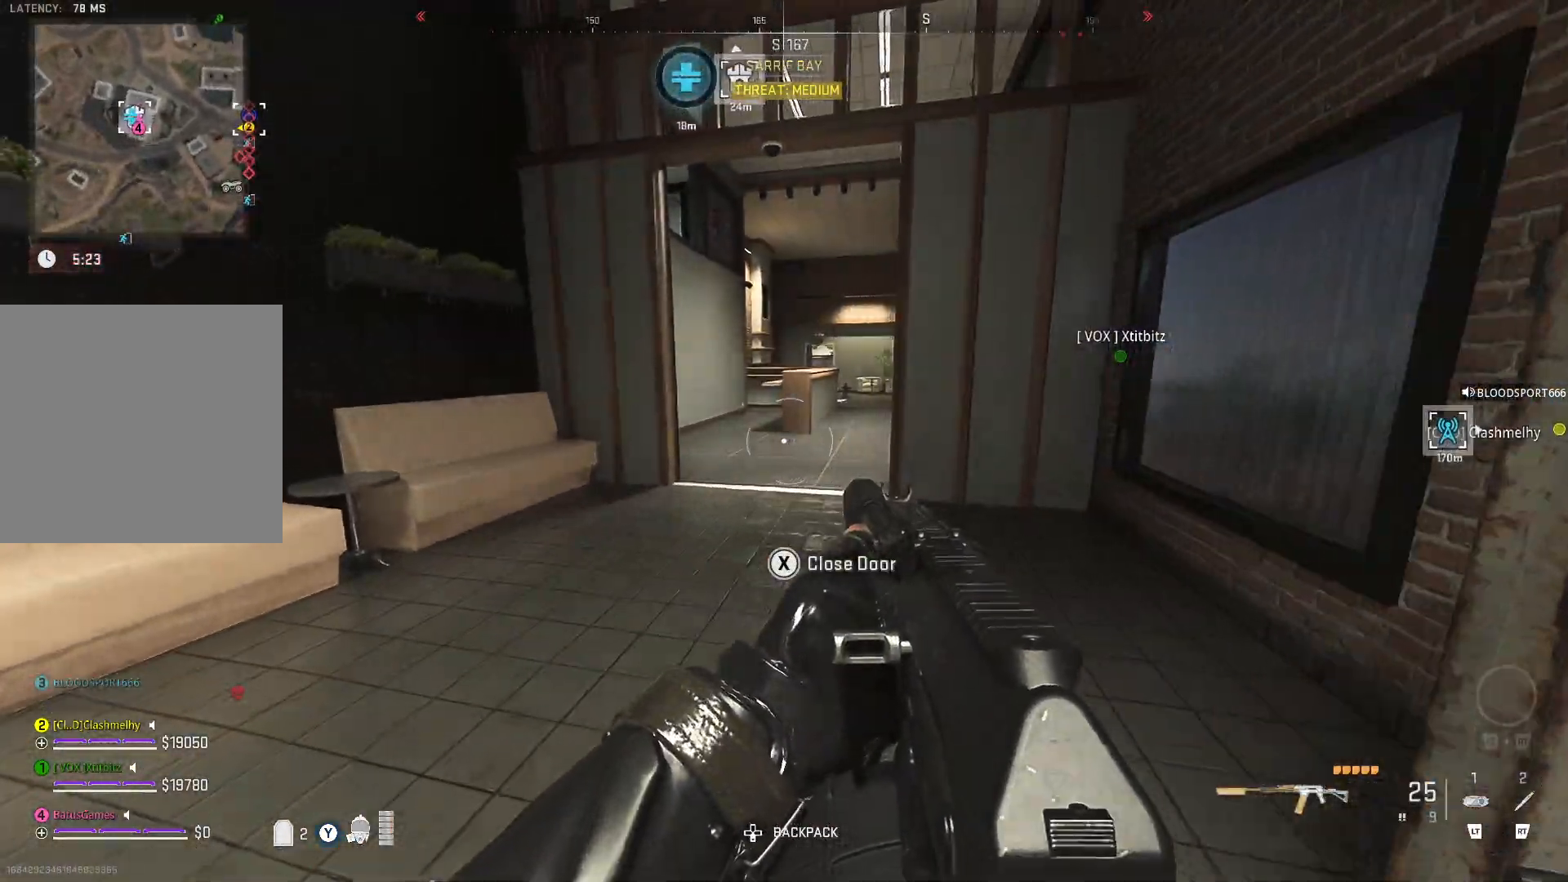
{"buttons": [], "left_stick": "up-left", "right_stick": "center", "events": [[33, "left_stick", "center"], [167, "right_stick", "left"], [433, "left_stick", "up-left"], [450, "right_stick", "center"]]}
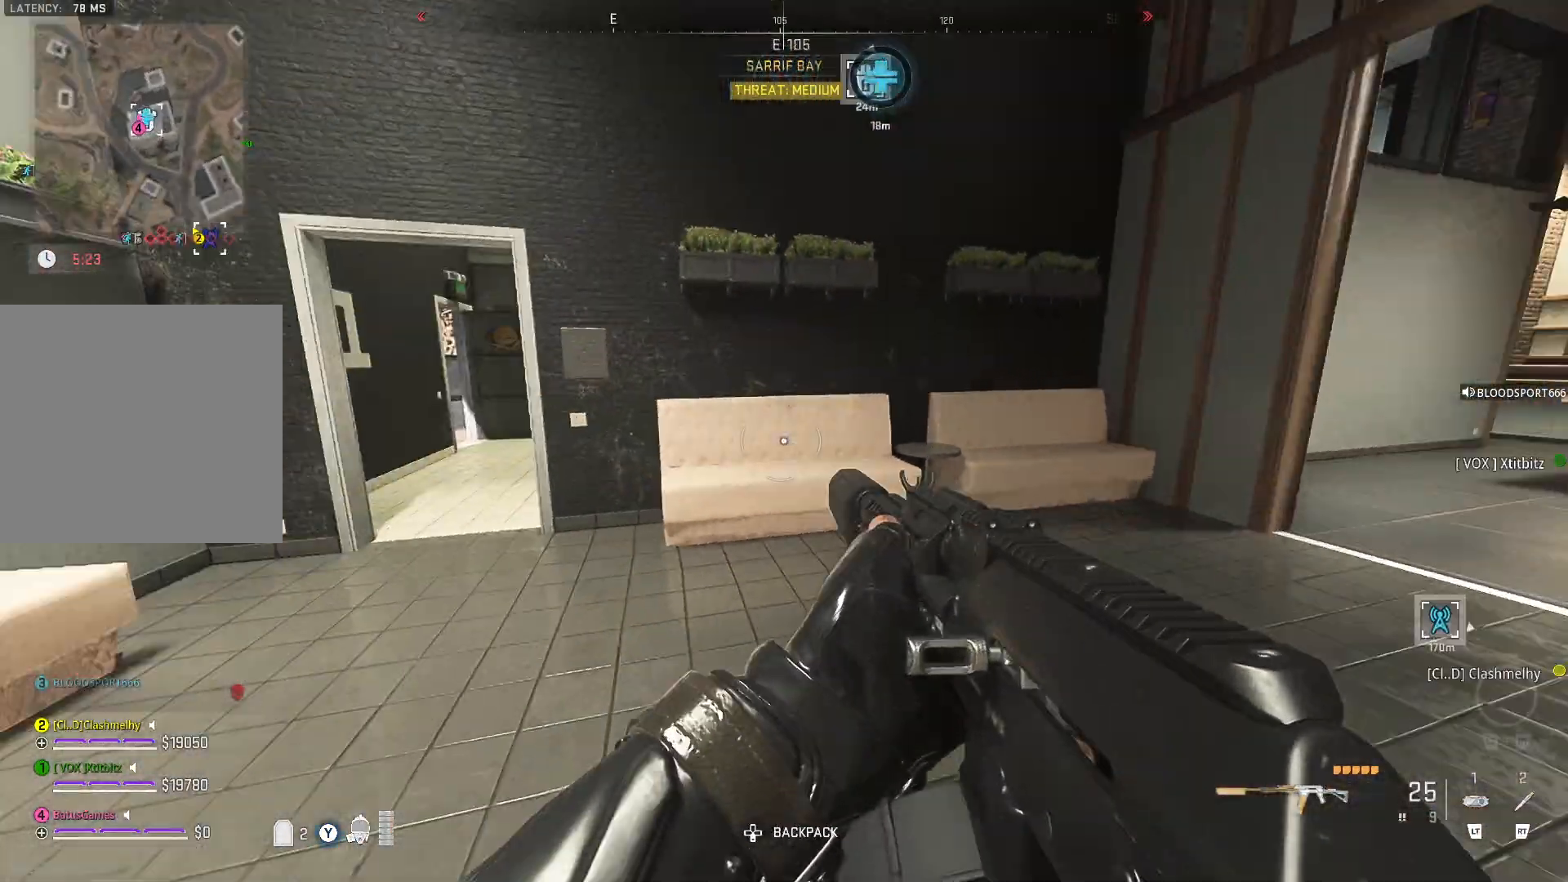
{"buttons": [], "left_stick": "up-left", "right_stick": "center", "events": [[117, "right_stick", "left"], [367, "right_stick", "center"]]}
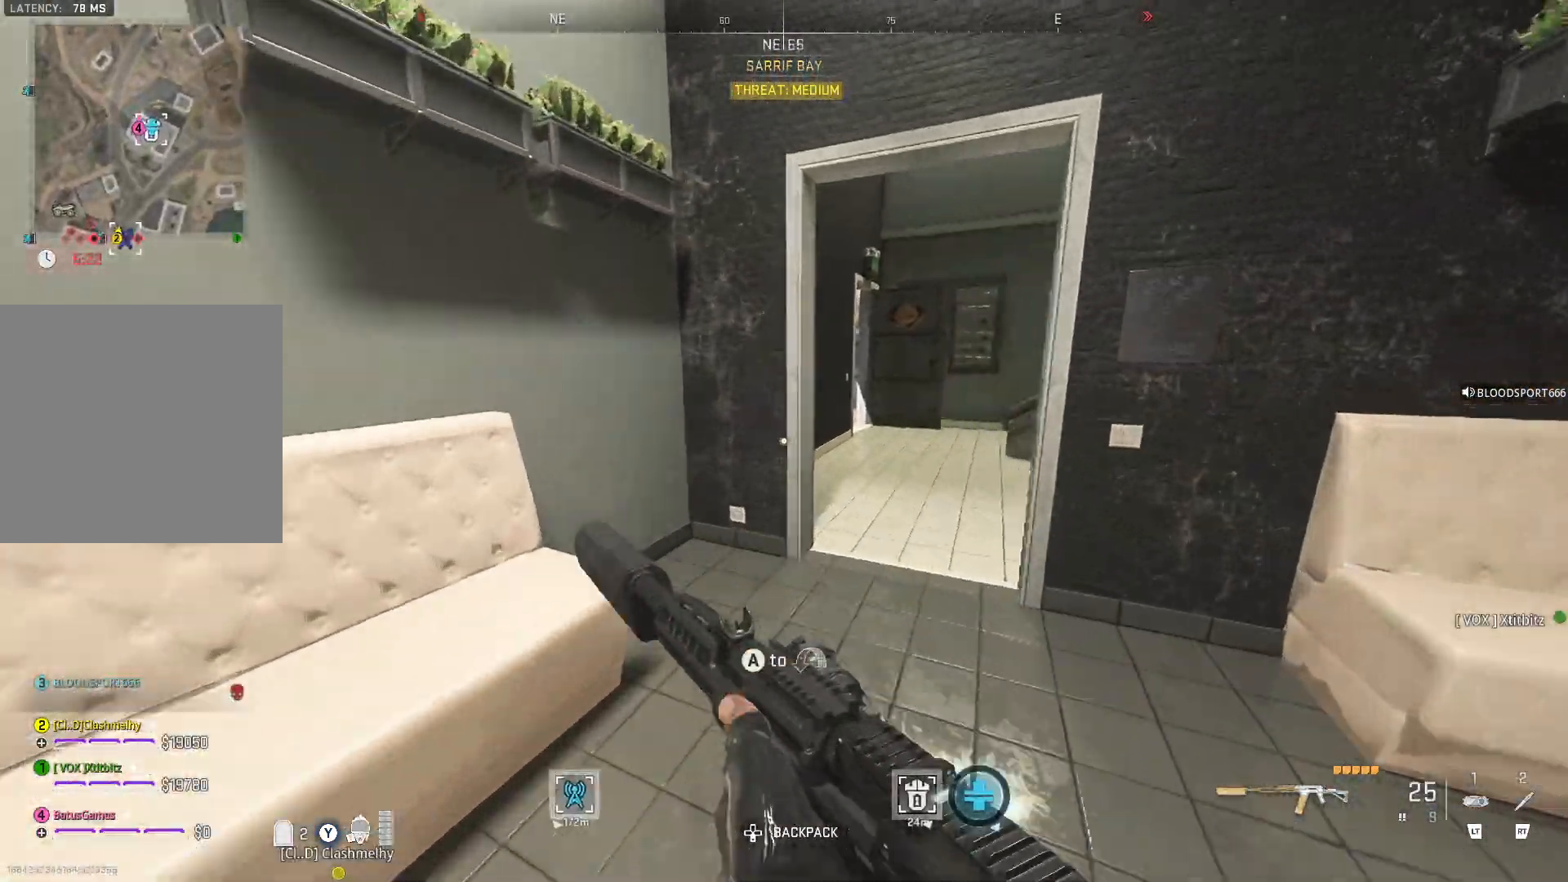
{"buttons": [], "left_stick": "up", "right_stick": "center", "events": [[33, "left_stick", "up"], [33, "right_stick", "right"], [250, "right_stick", "center"]]}
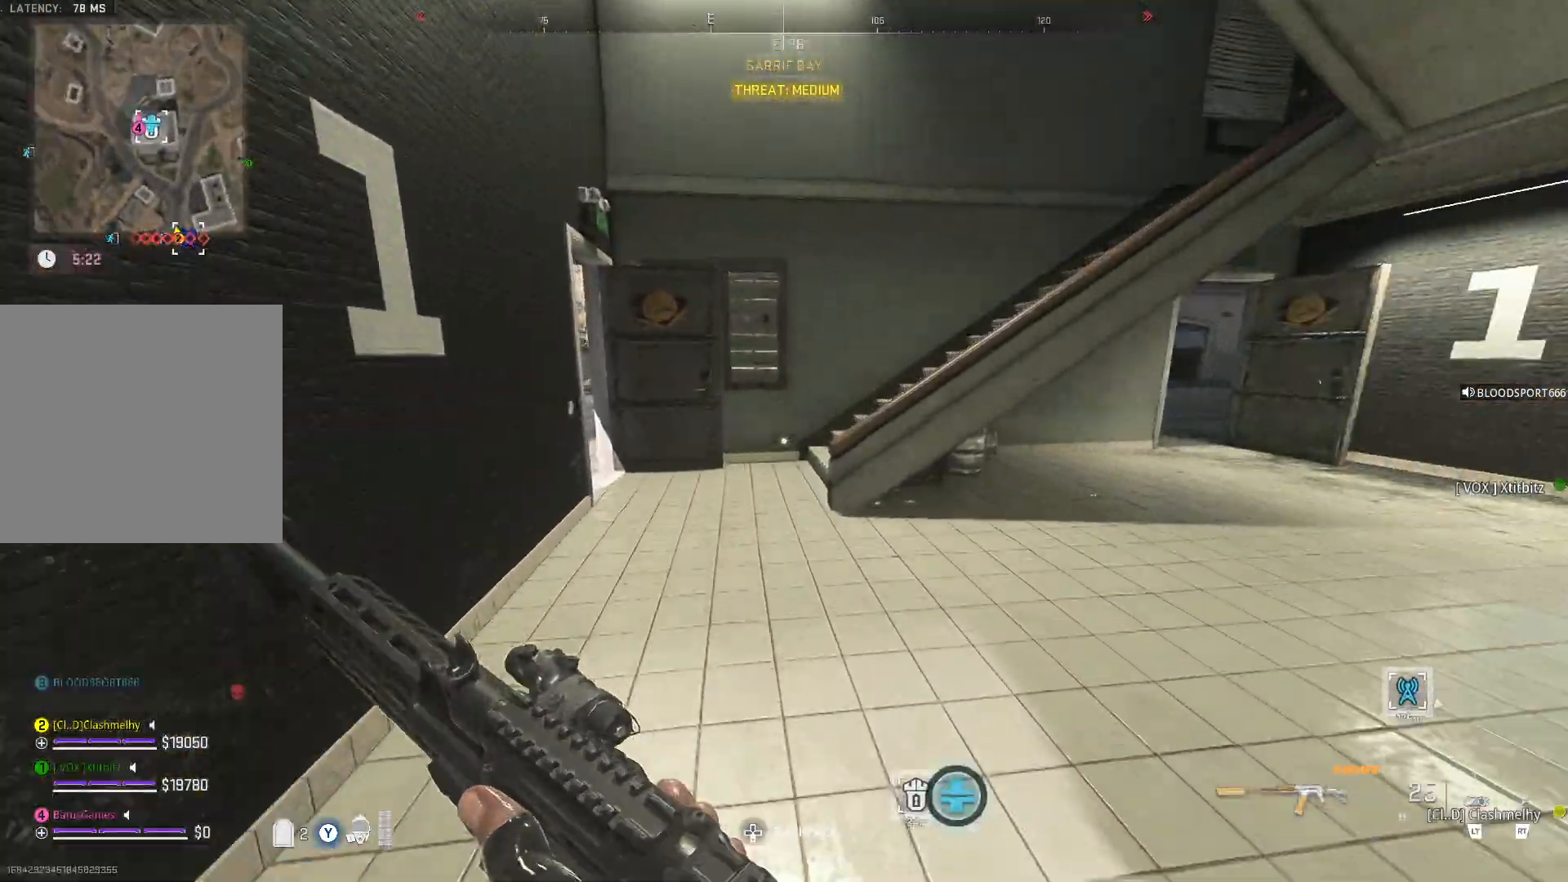
{"buttons": [], "left_stick": "center", "right_stick": "center", "events": [[17, "right_stick", "right"], [133, "left_stick", "center"], [233, "right_stick", "center"]]}
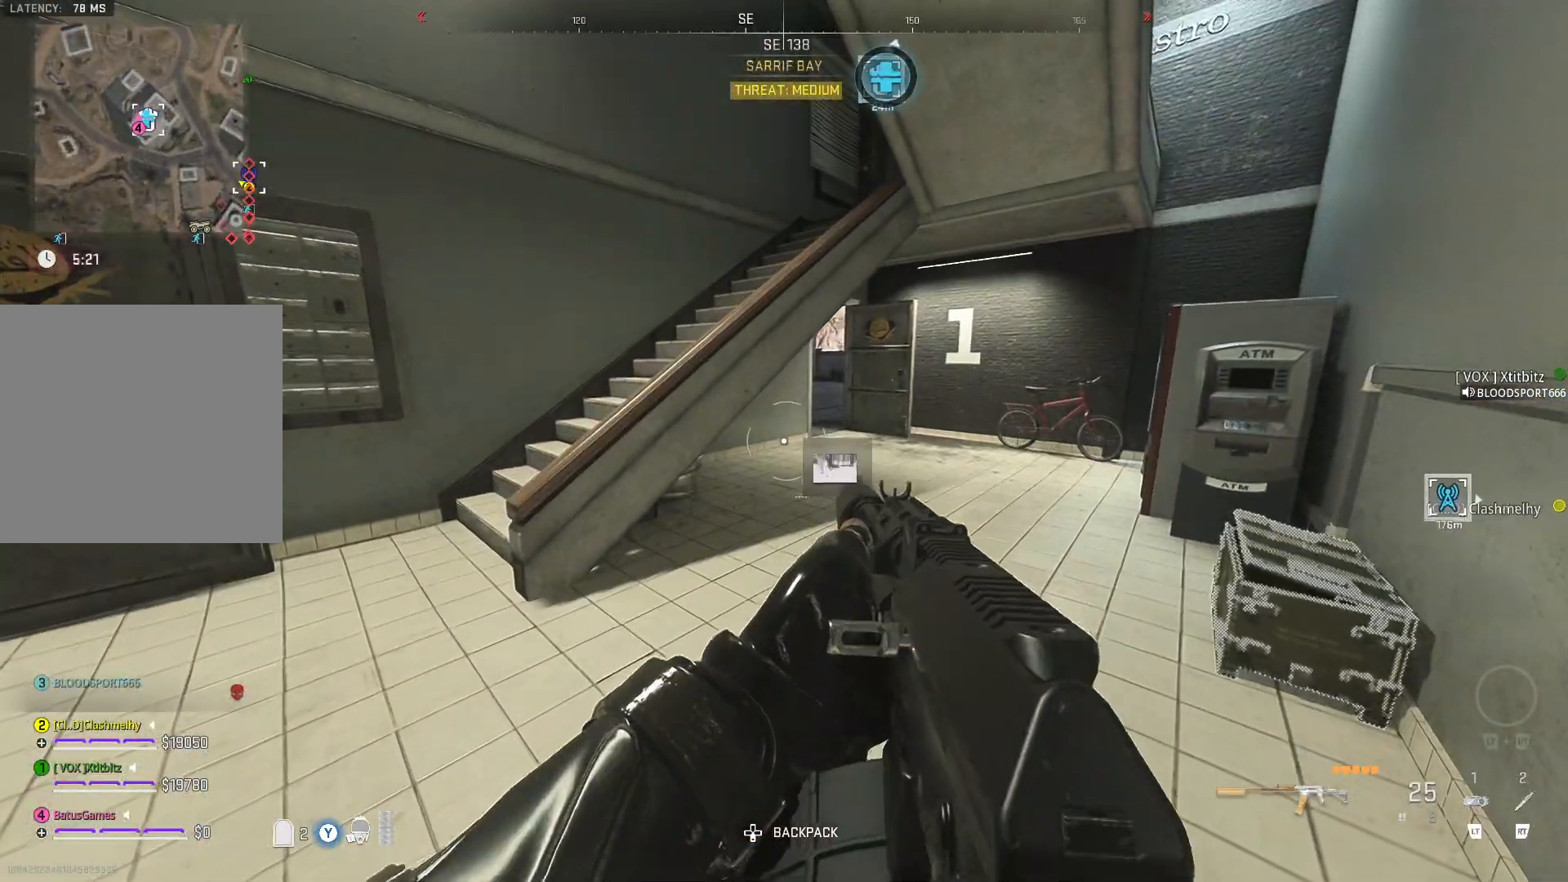
{"buttons": [], "left_stick": "center", "right_stick": "center", "events": [[200, "right_stick", "left"], [433, "right_stick", "center"]]}
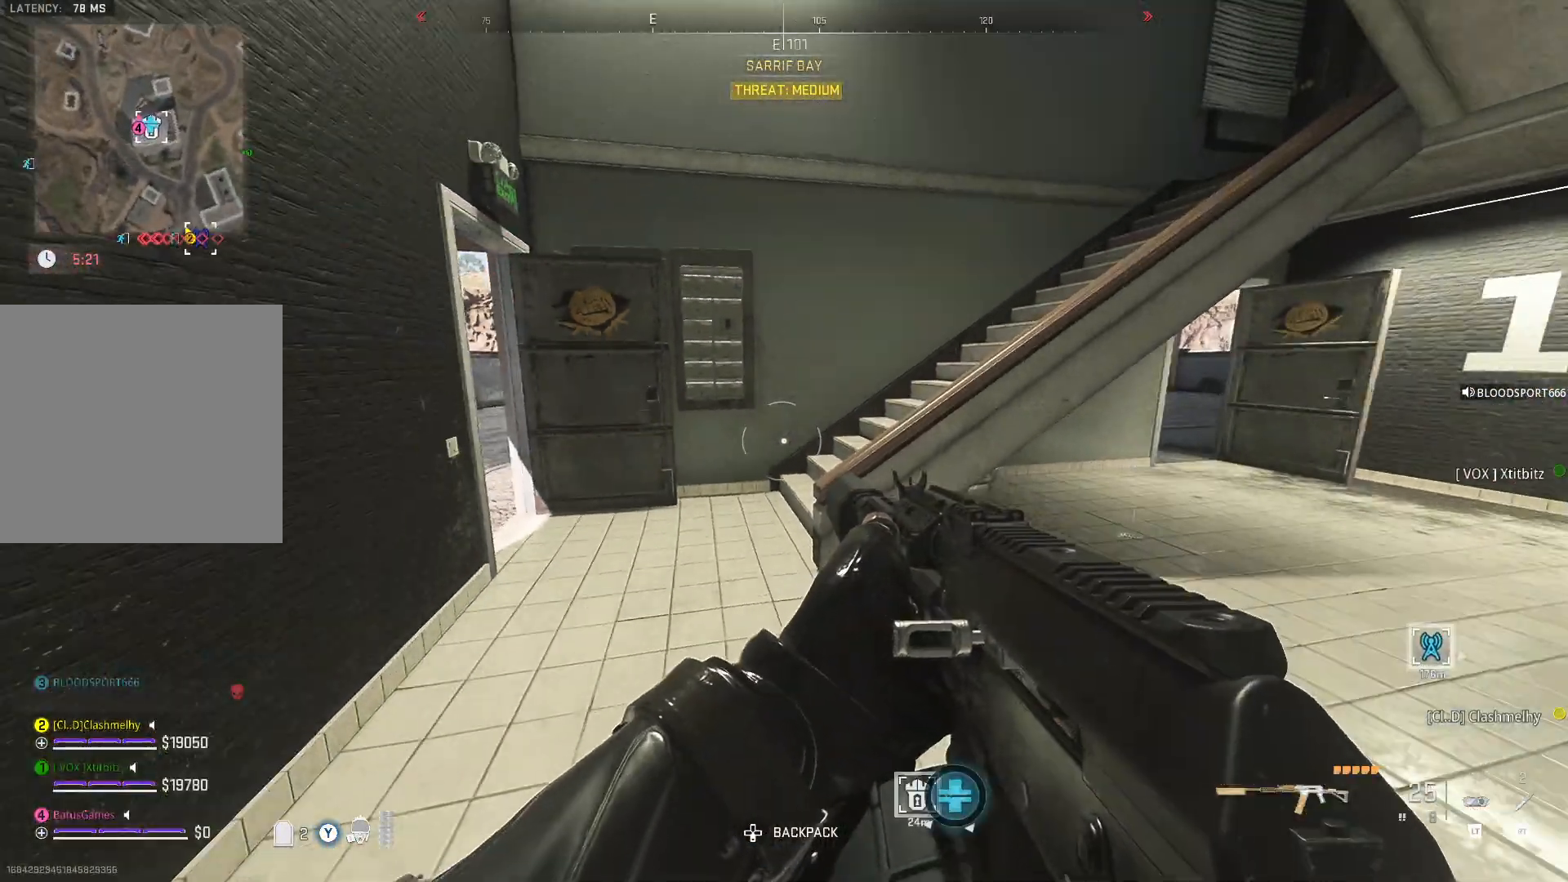
{"buttons": [], "left_stick": "up", "right_stick": "left", "events": [[117, "left_stick", "up"], [233, "right_stick", "left"]]}
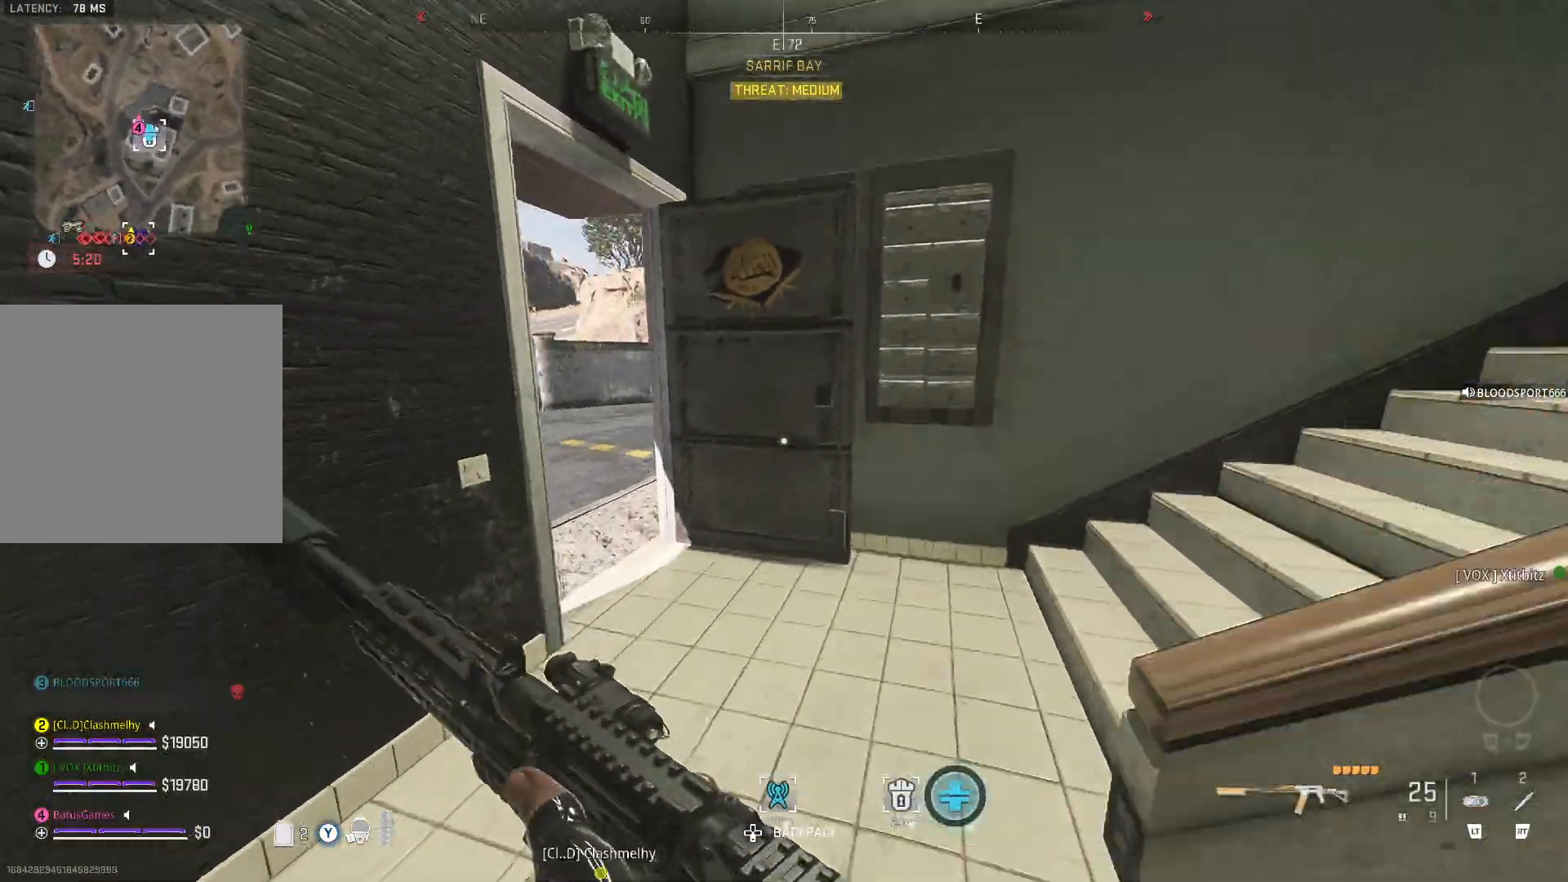
{"buttons": [], "left_stick": "down", "right_stick": "center", "events": [[67, "right_stick", "center"], [217, "left_stick", "right"], [317, "X", "down"], [333, "left_stick", "down"], [433, "X", "up"]]}